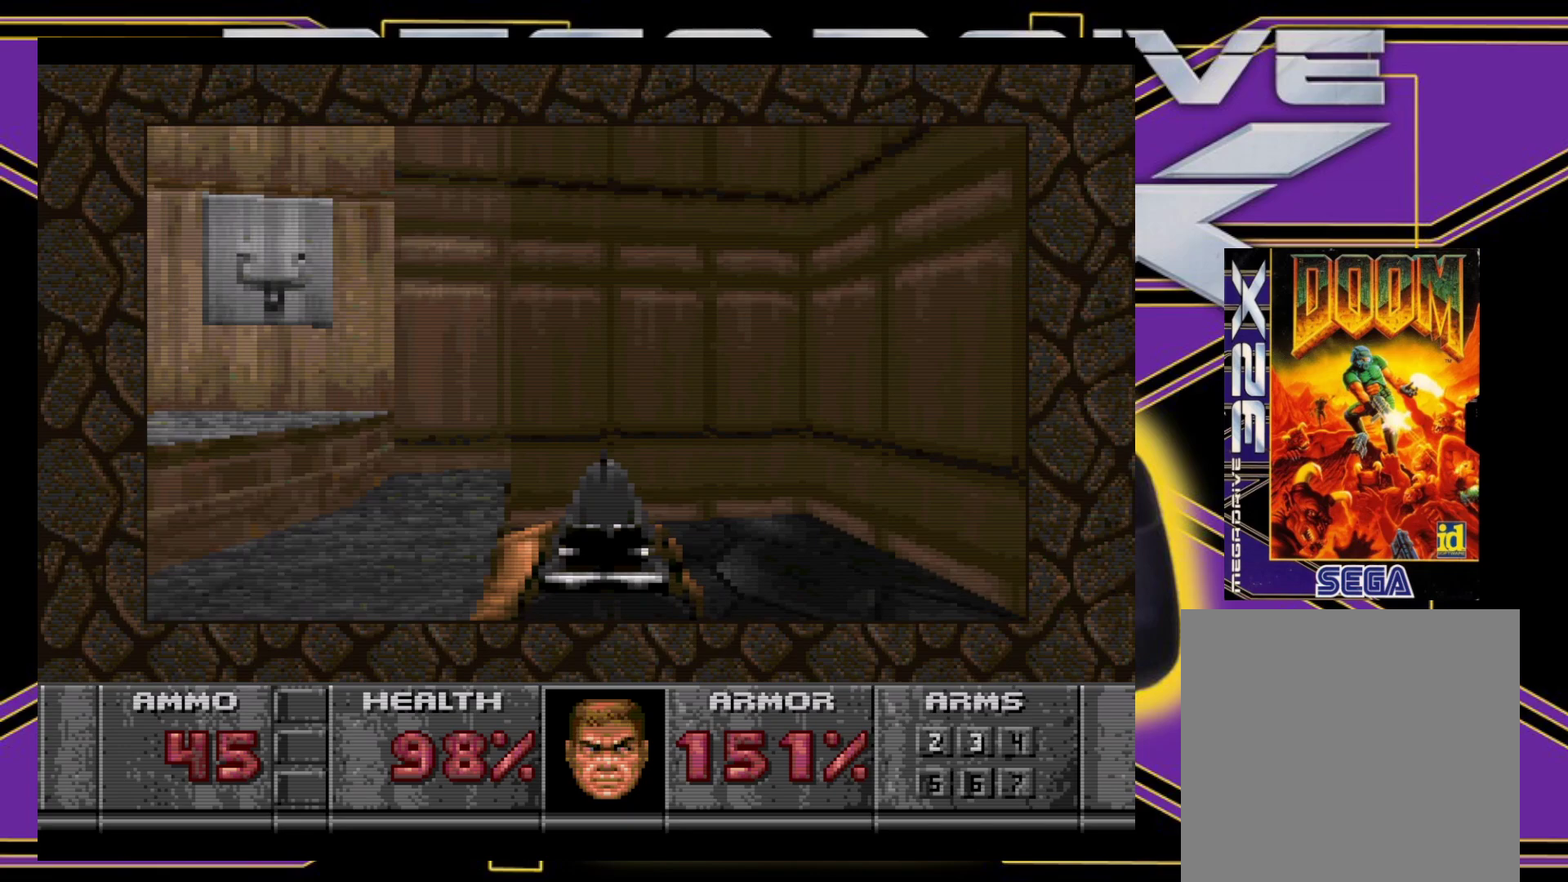
Gameplay with a controller (Xbox layout); each line is a JSON object with the inputs held at the frame after it. "events" lists button and stick changes between this image and that frame as [ms after this image, input, new state], when the widget could be followed in between. Not read: L3 R3 left_stick right_stick.
{"buttons": [], "events": [[17, "DPAD_LEFT", "down"], [217, "DPAD_LEFT", "up"], [400, "DPAD_UP", "up"], [417, "B", "up"]]}
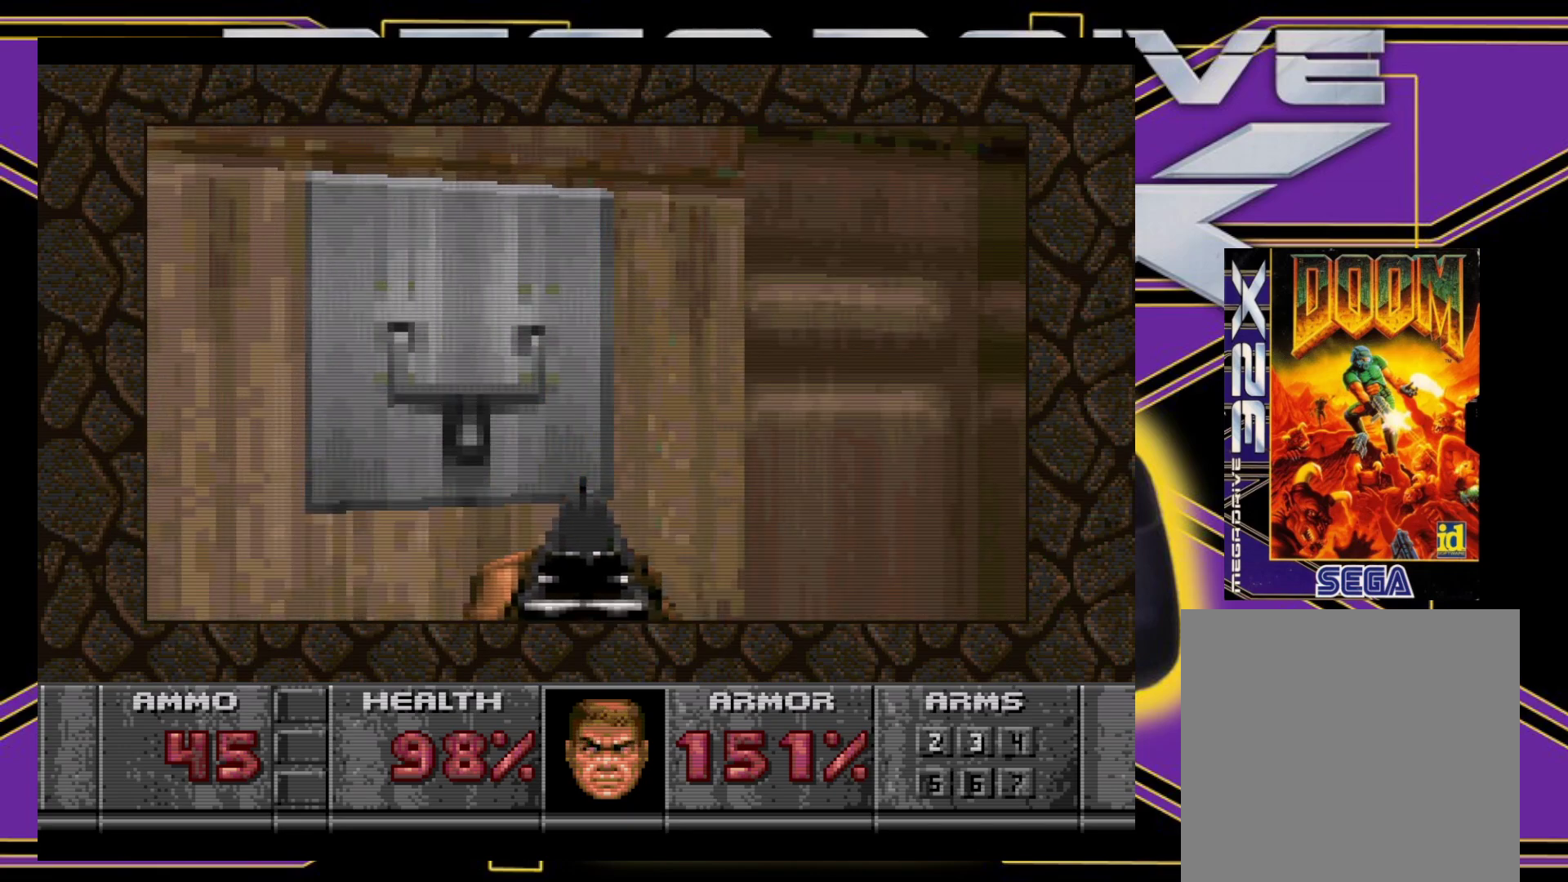
{"buttons": ["X", "DPAD_DOWN", "DPAD_RIGHT"], "events": [[33, "B", "down"], [133, "B", "up"], [183, "DPAD_RIGHT", "down"], [383, "X", "down"], [483, "DPAD_DOWN", "down"]]}
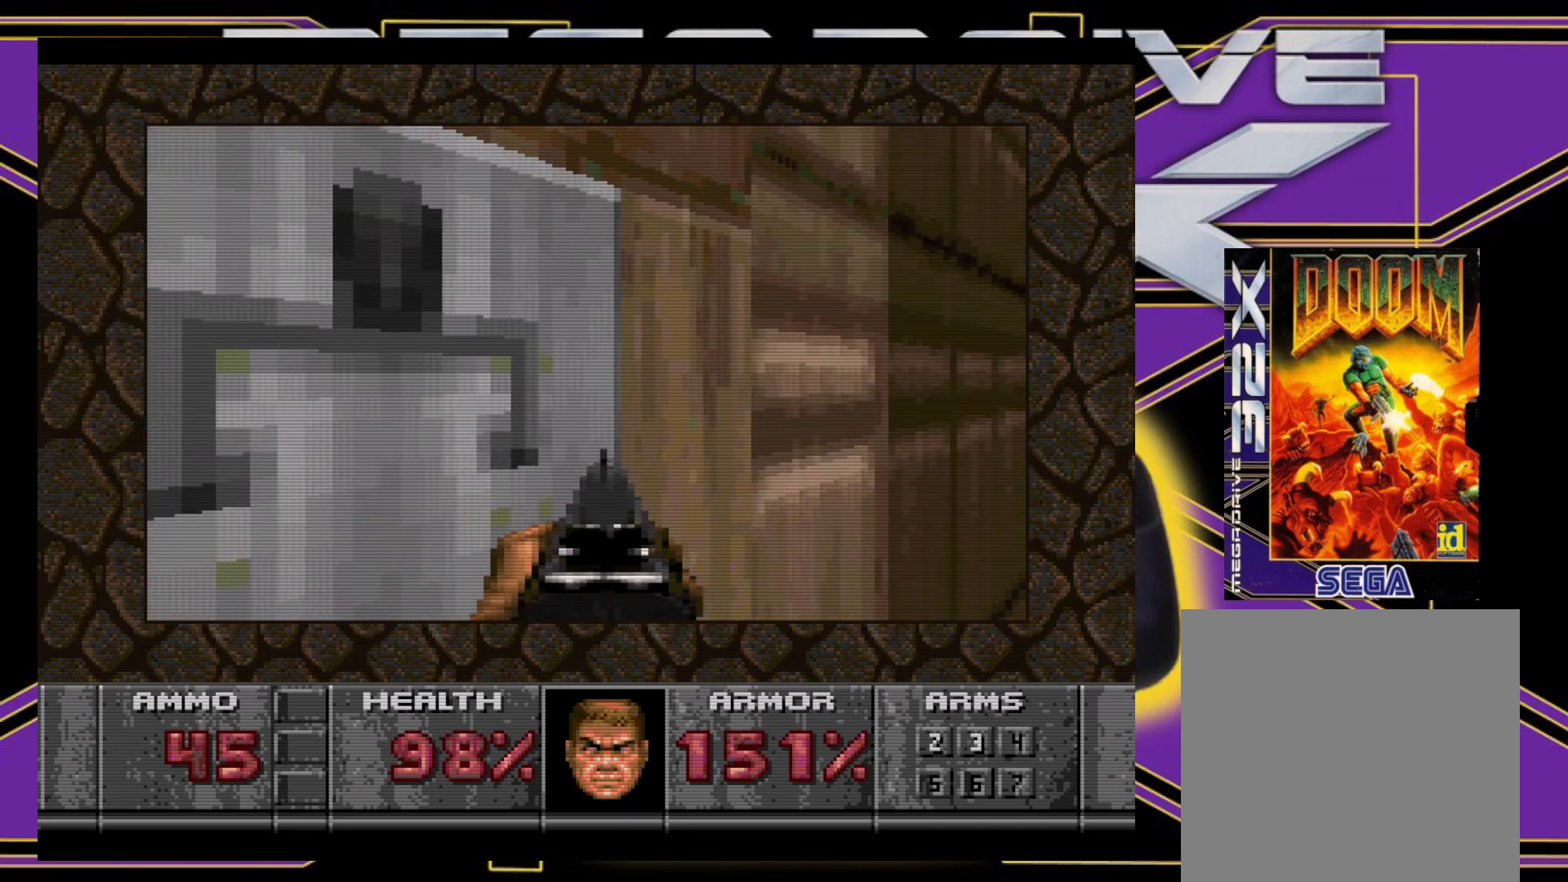
{"buttons": [], "events": [[283, "DPAD_DOWN", "up"], [433, "X", "up"], [467, "DPAD_RIGHT", "up"]]}
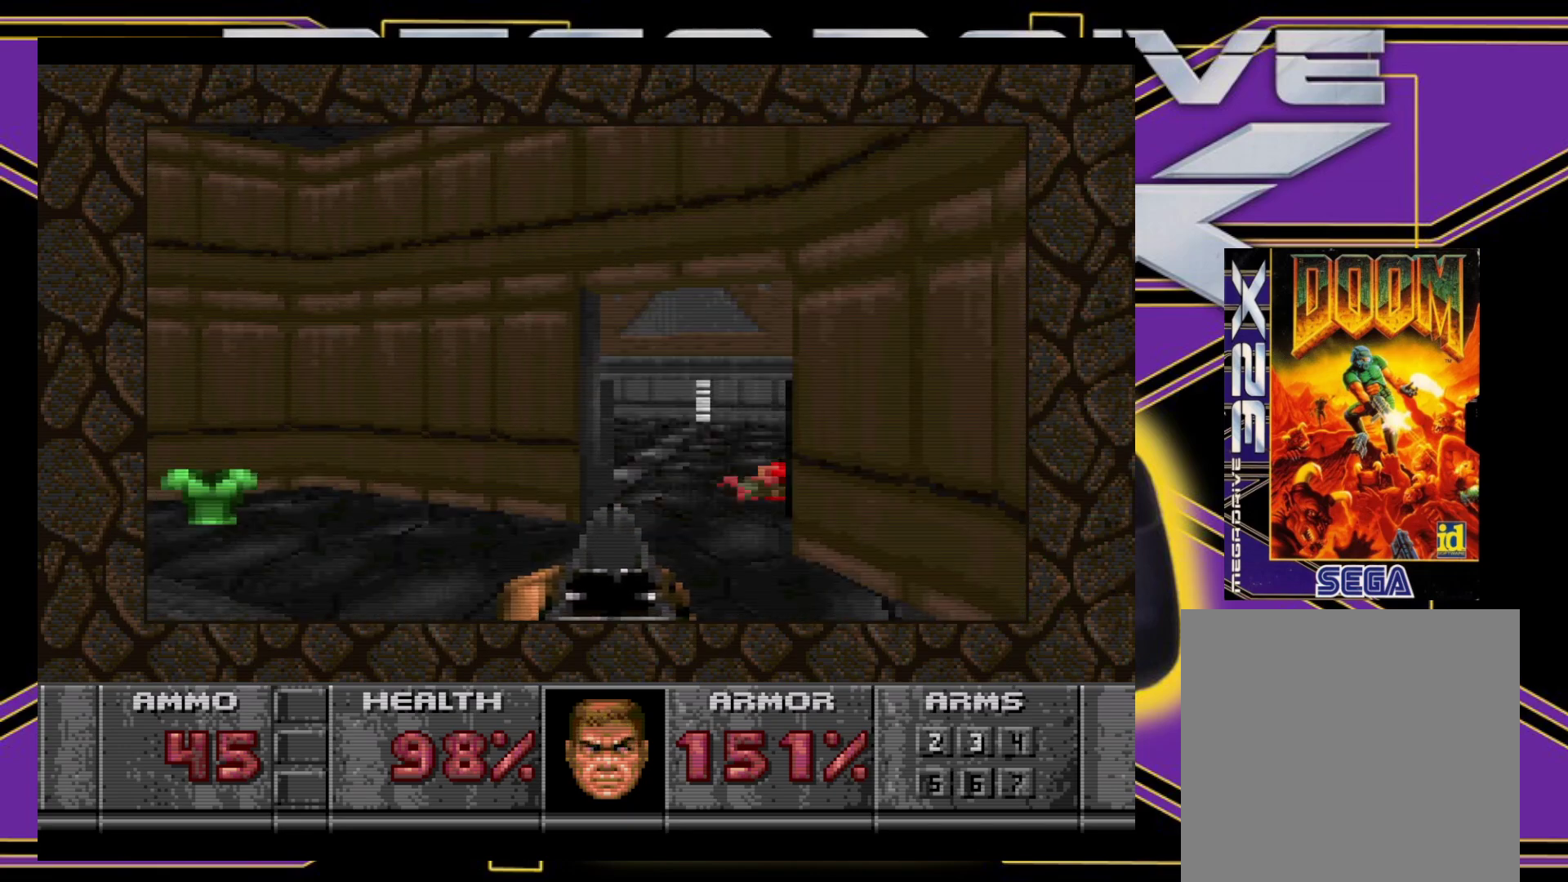
{"buttons": ["DPAD_UP", "DPAD_RIGHT"], "events": [[283, "DPAD_UP", "down"], [467, "DPAD_RIGHT", "down"]]}
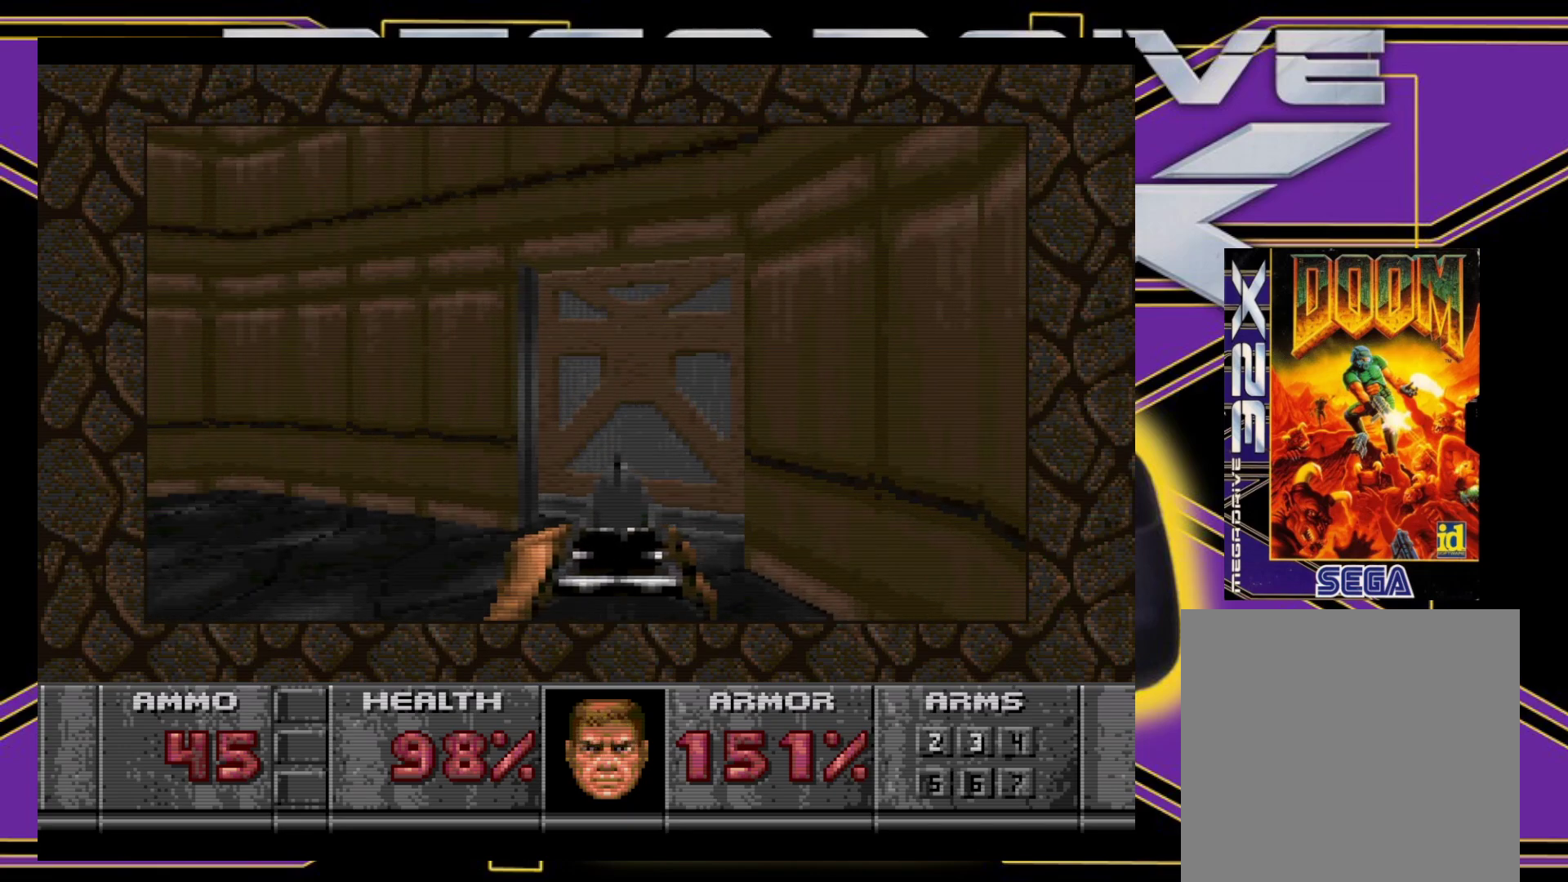
{"buttons": ["B"], "events": [[117, "DPAD_RIGHT", "up"], [333, "DPAD_UP", "up"], [400, "B", "down"]]}
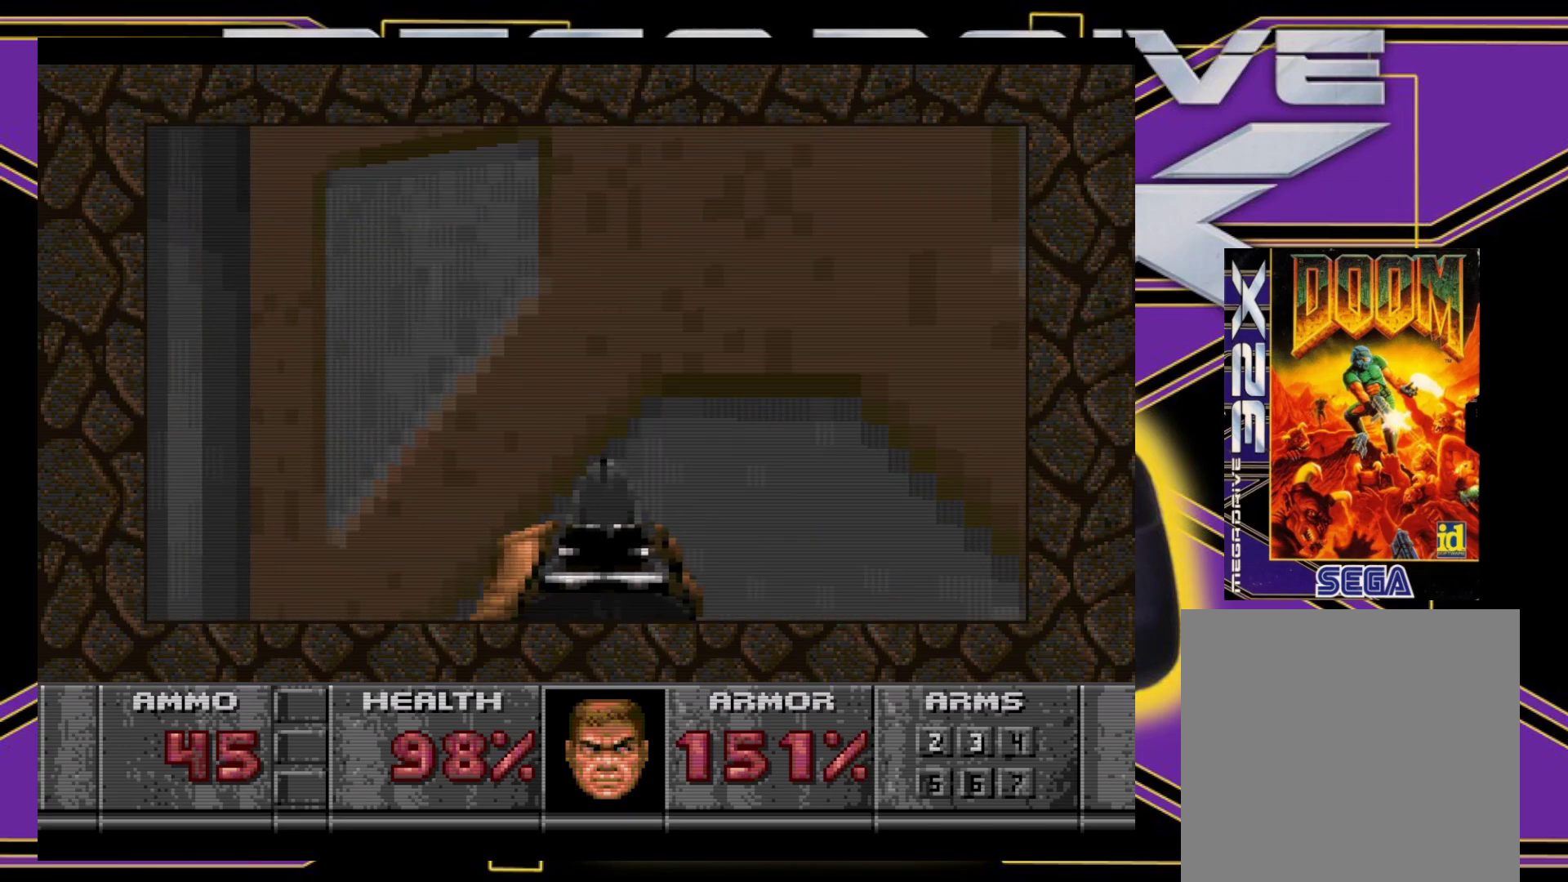
{"buttons": ["DPAD_UP"], "events": [[17, "B", "up"], [17, "DPAD_DOWN", "down"], [133, "DPAD_DOWN", "up"], [267, "DPAD_RIGHT", "down"], [350, "DPAD_RIGHT", "up"], [467, "DPAD_UP", "down"]]}
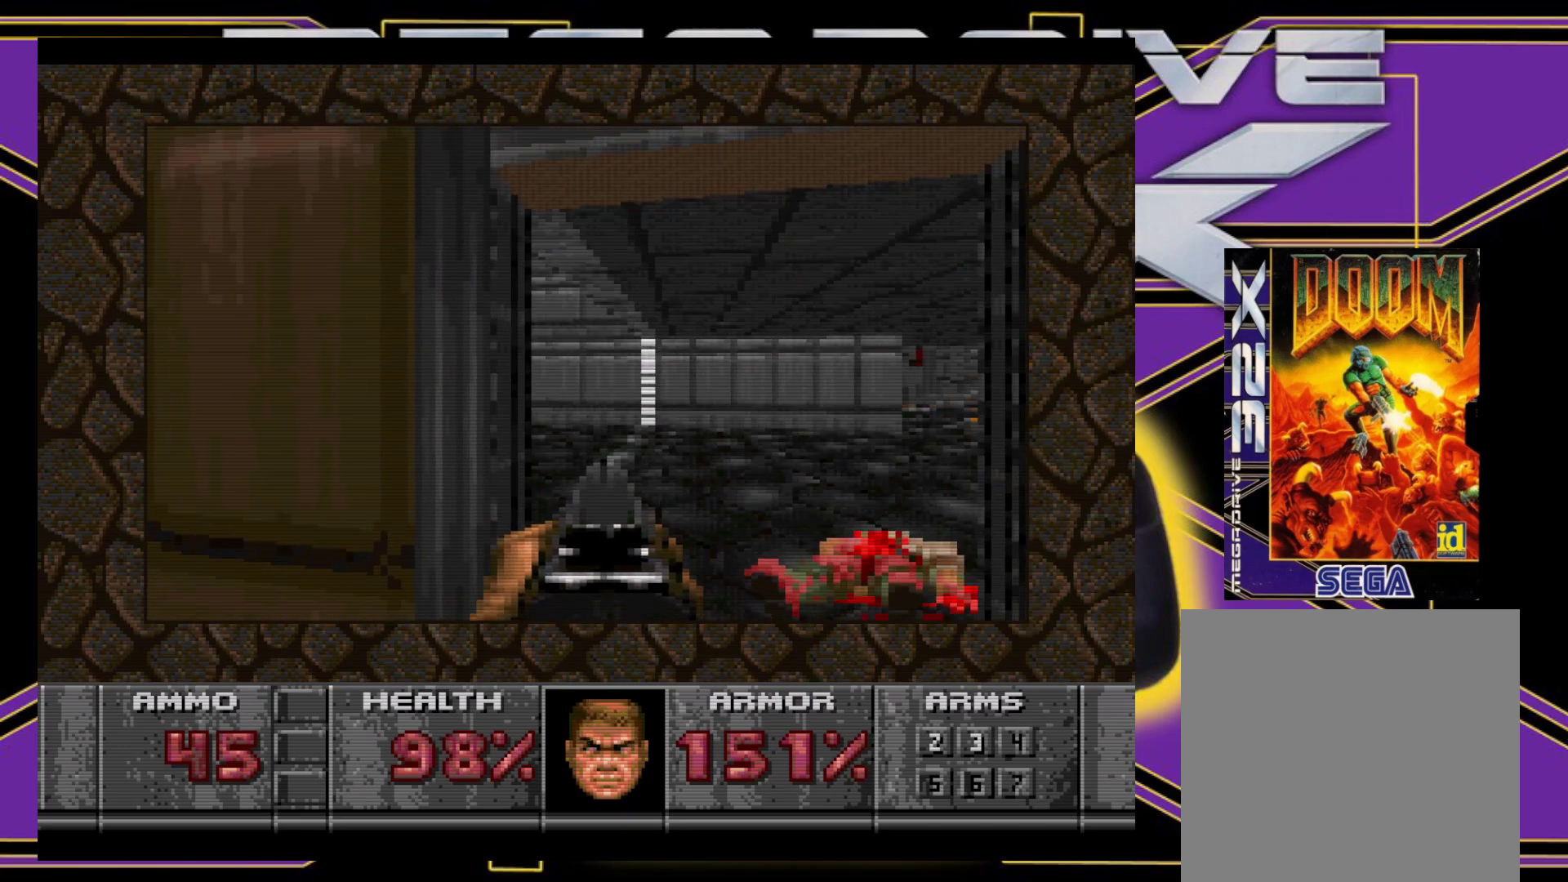
{"buttons": ["B", "DPAD_UP"], "events": [[217, "DPAD_RIGHT", "down"], [350, "DPAD_RIGHT", "up"], [417, "B", "down"]]}
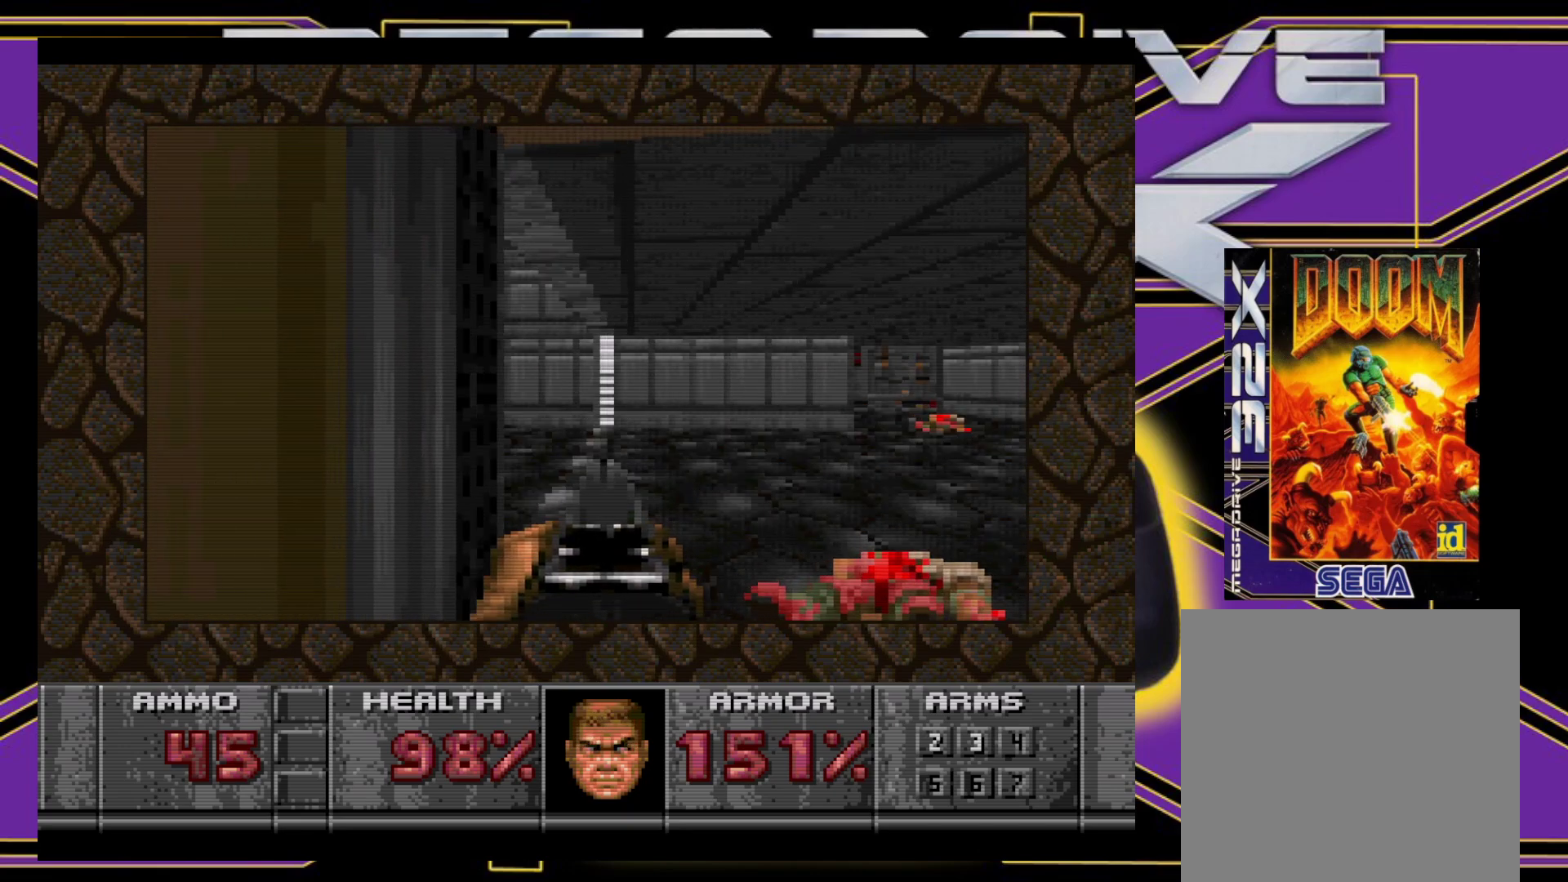
{"buttons": ["B", "DPAD_UP"], "events": [[17, "DPAD_RIGHT", "down"], [417, "DPAD_RIGHT", "up"]]}
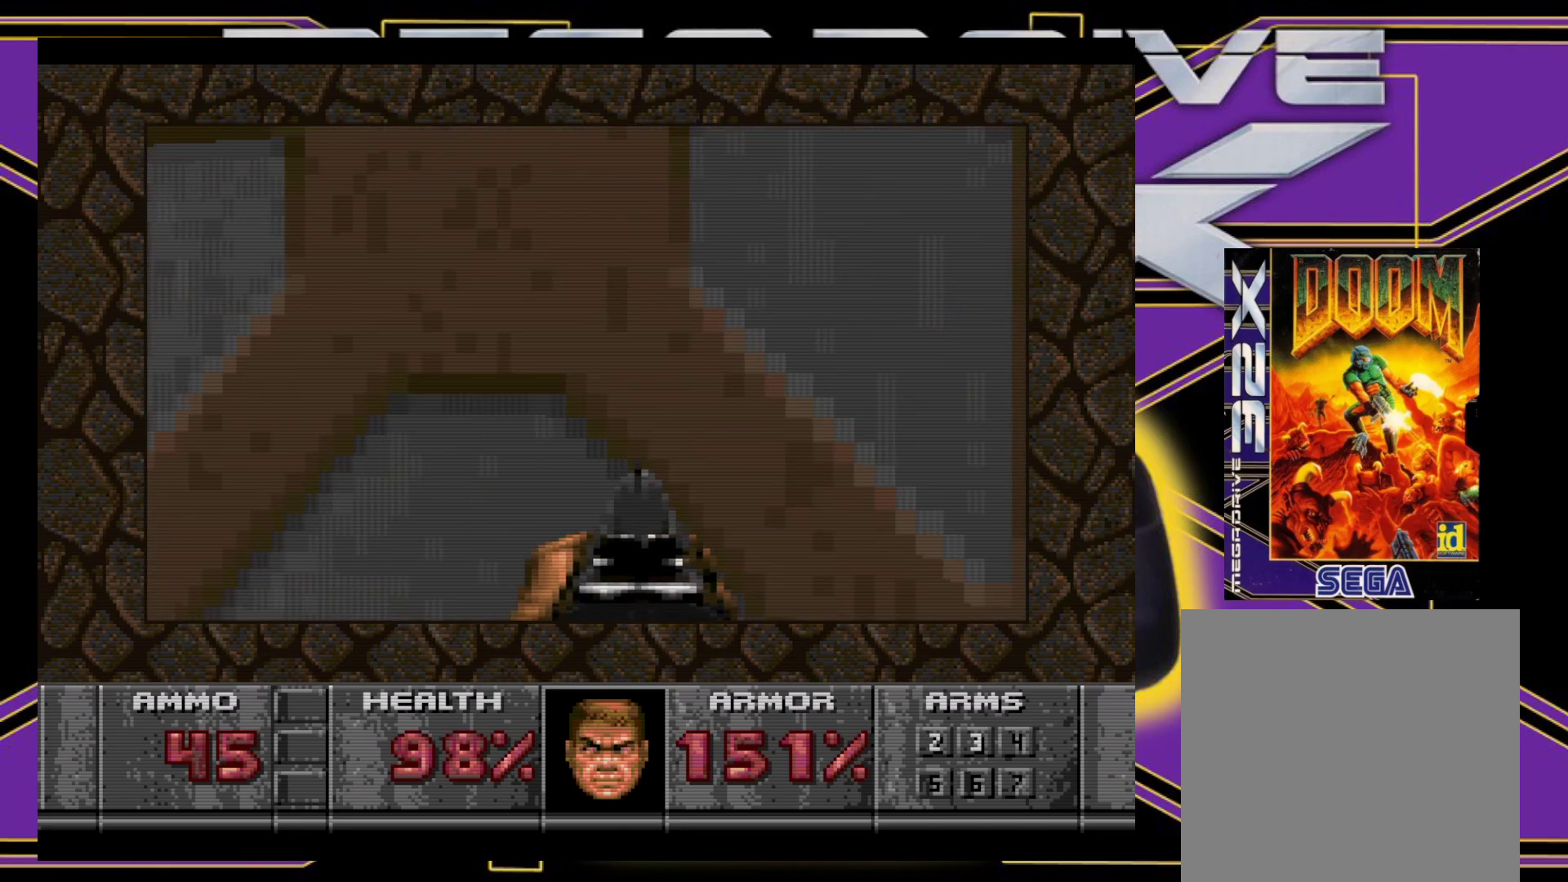
{"buttons": [], "events": [[17, "DPAD_LEFT", "down"], [200, "DPAD_LEFT", "up"], [250, "B", "up"], [250, "DPAD_UP", "up"], [400, "A", "down"], [483, "A", "up"]]}
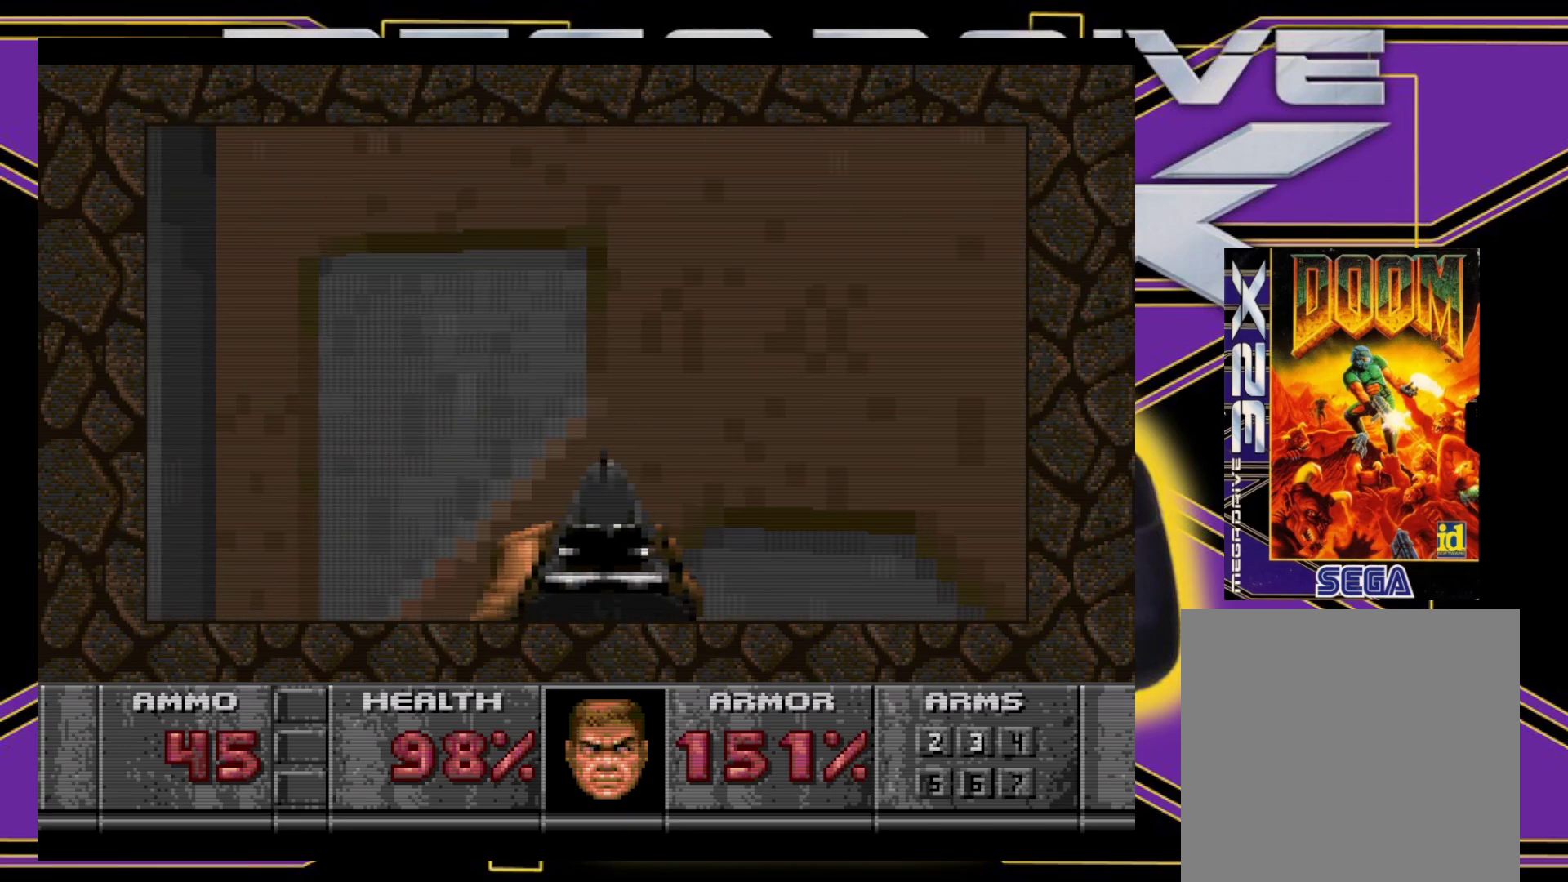
{"buttons": [], "events": [[17, "DPAD_RIGHT", "down"], [117, "DPAD_RIGHT", "up"], [183, "B", "down"], [317, "B", "up"]]}
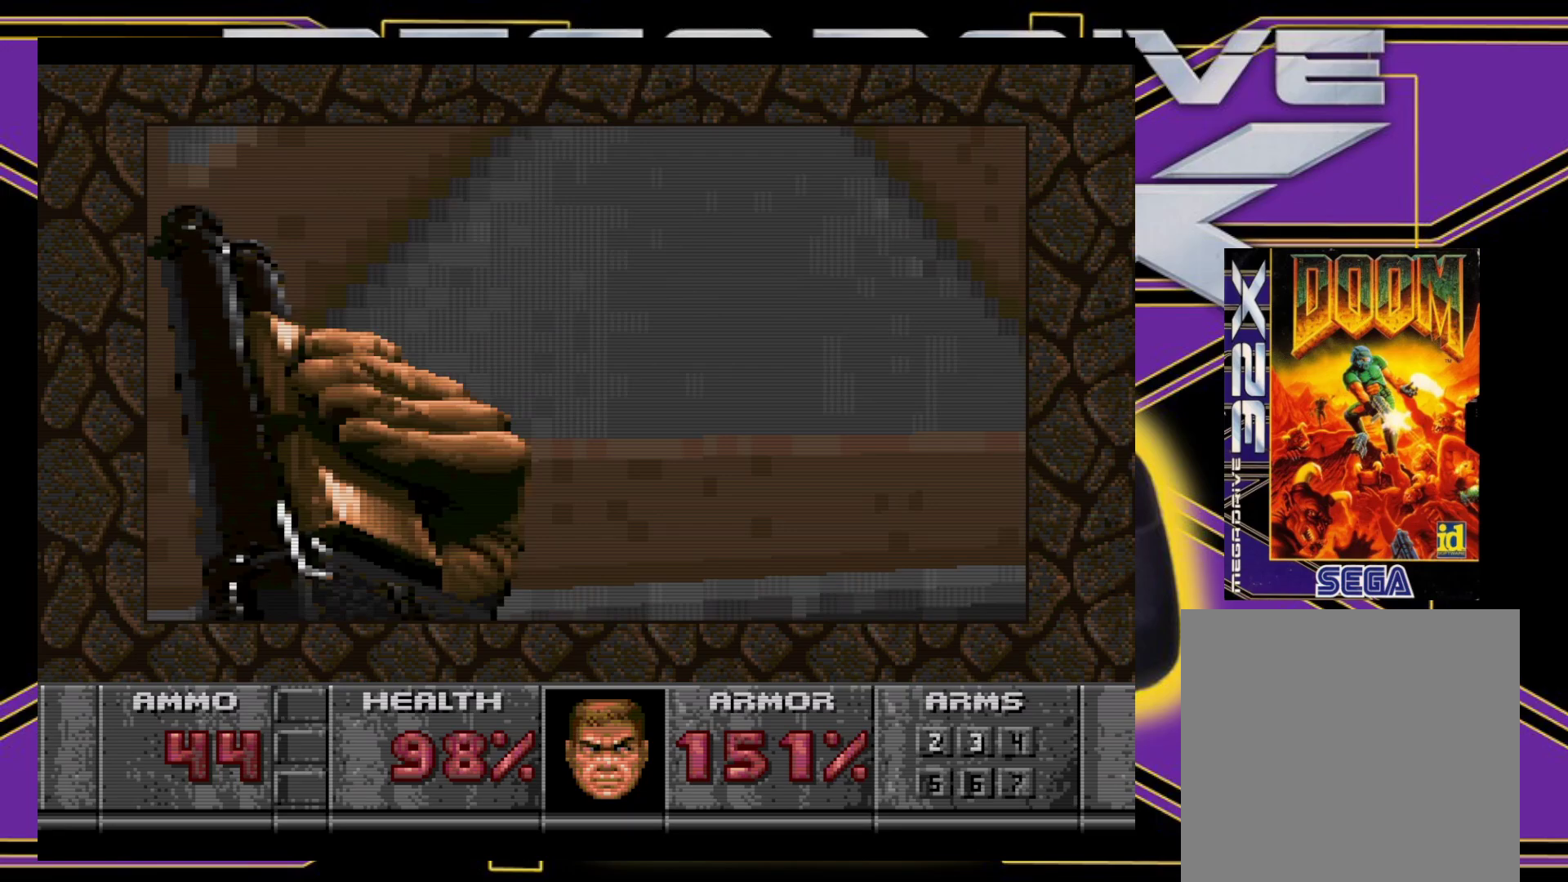
{"buttons": ["DPAD_UP", "DPAD_LEFT"], "events": [[367, "DPAD_UP", "down"], [500, "DPAD_LEFT", "down"]]}
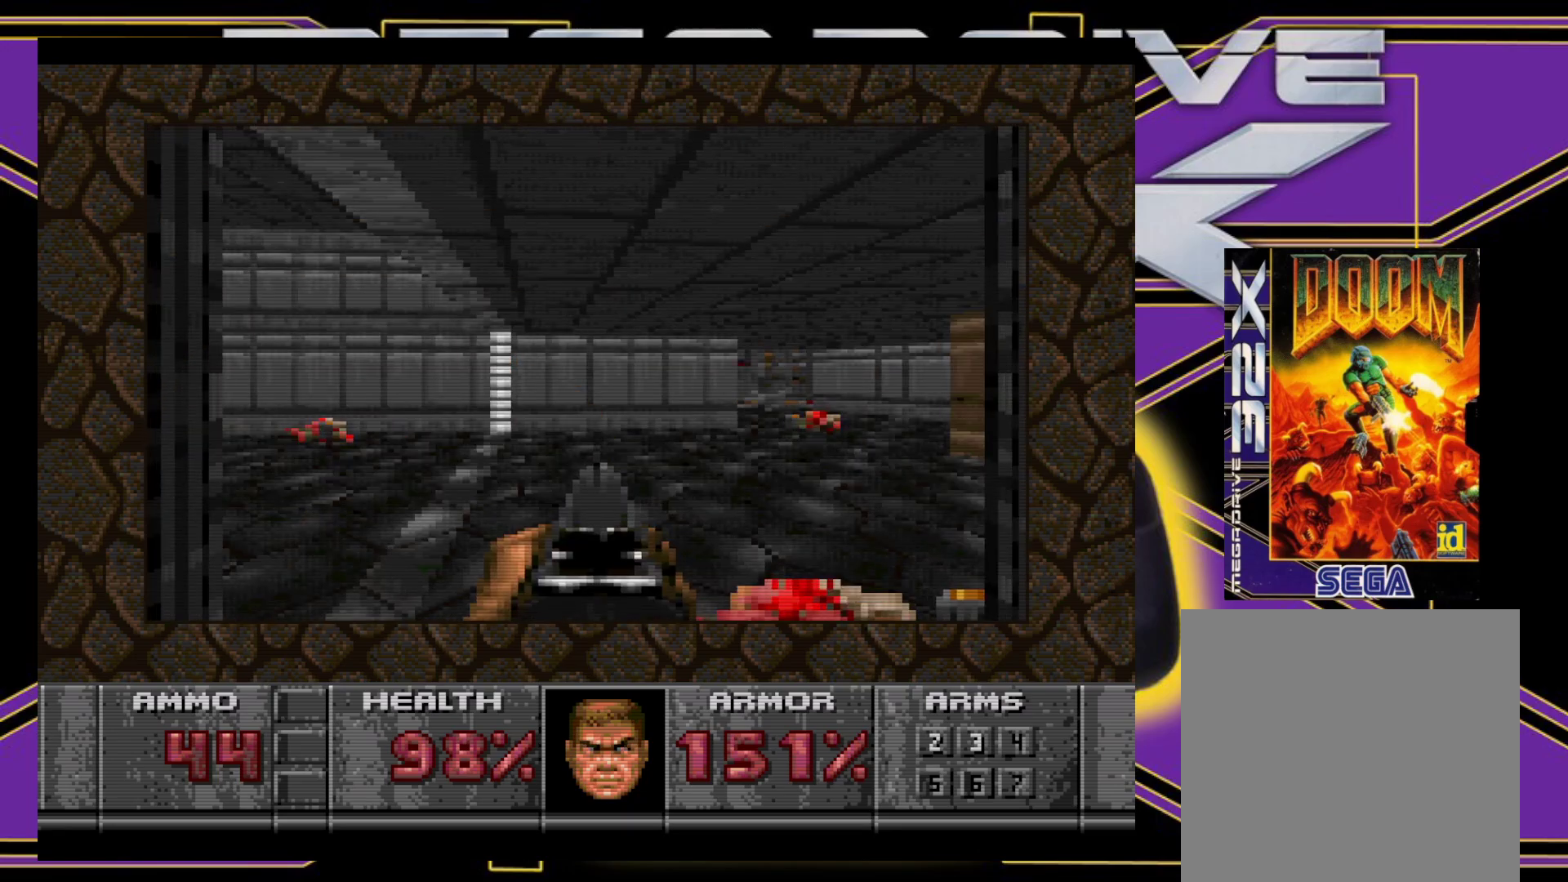
{"buttons": ["DPAD_UP"], "events": [[450, "DPAD_LEFT", "up"]]}
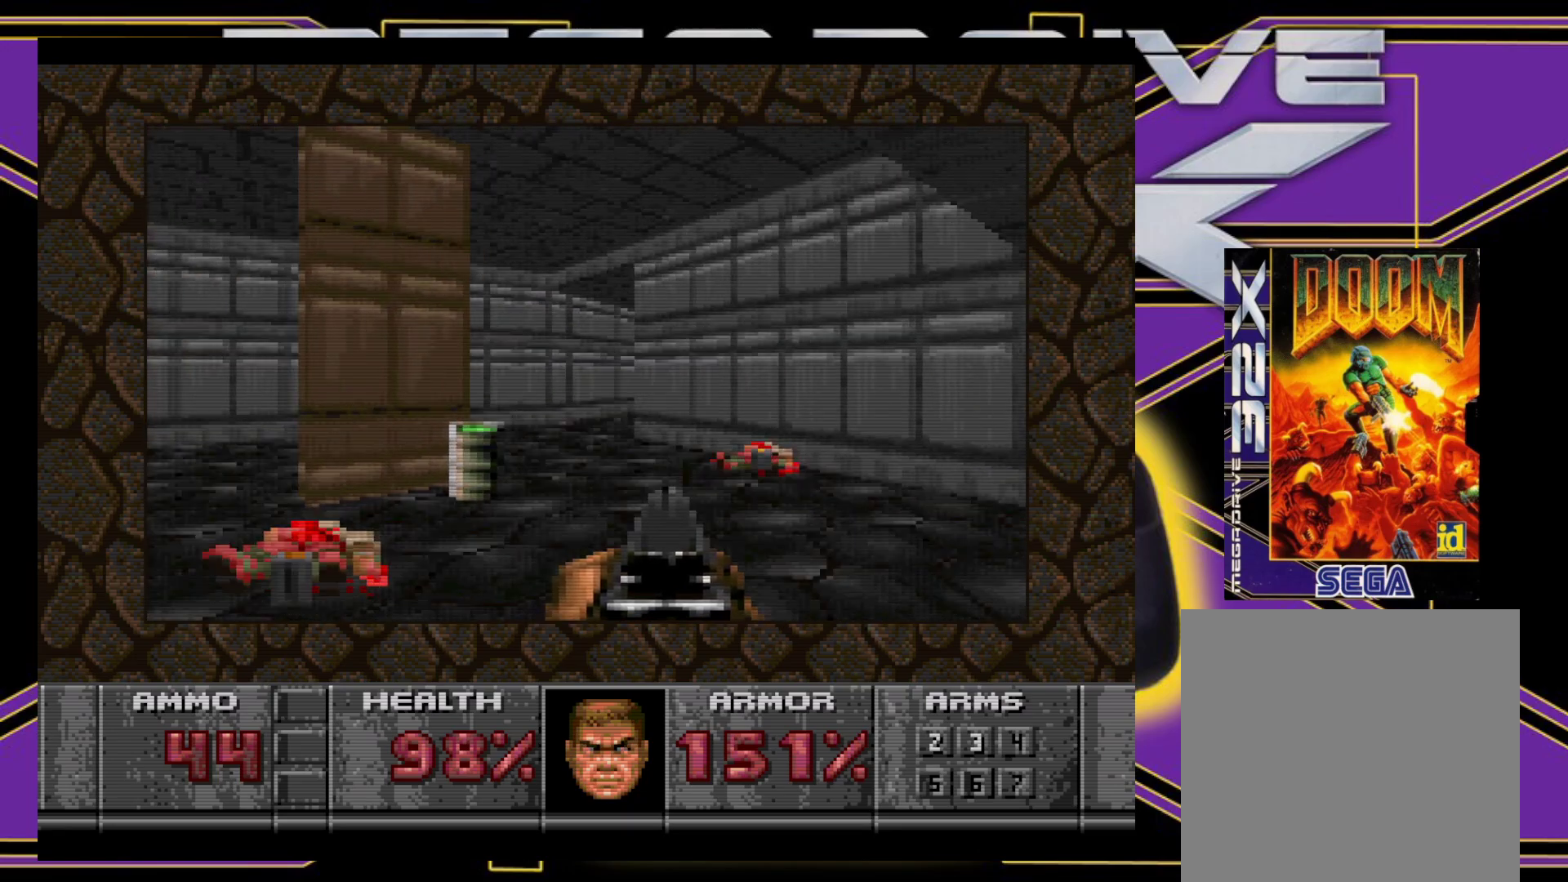
{"buttons": ["DPAD_UP", "DPAD_LEFT"], "events": [[317, "DPAD_LEFT", "down"]]}
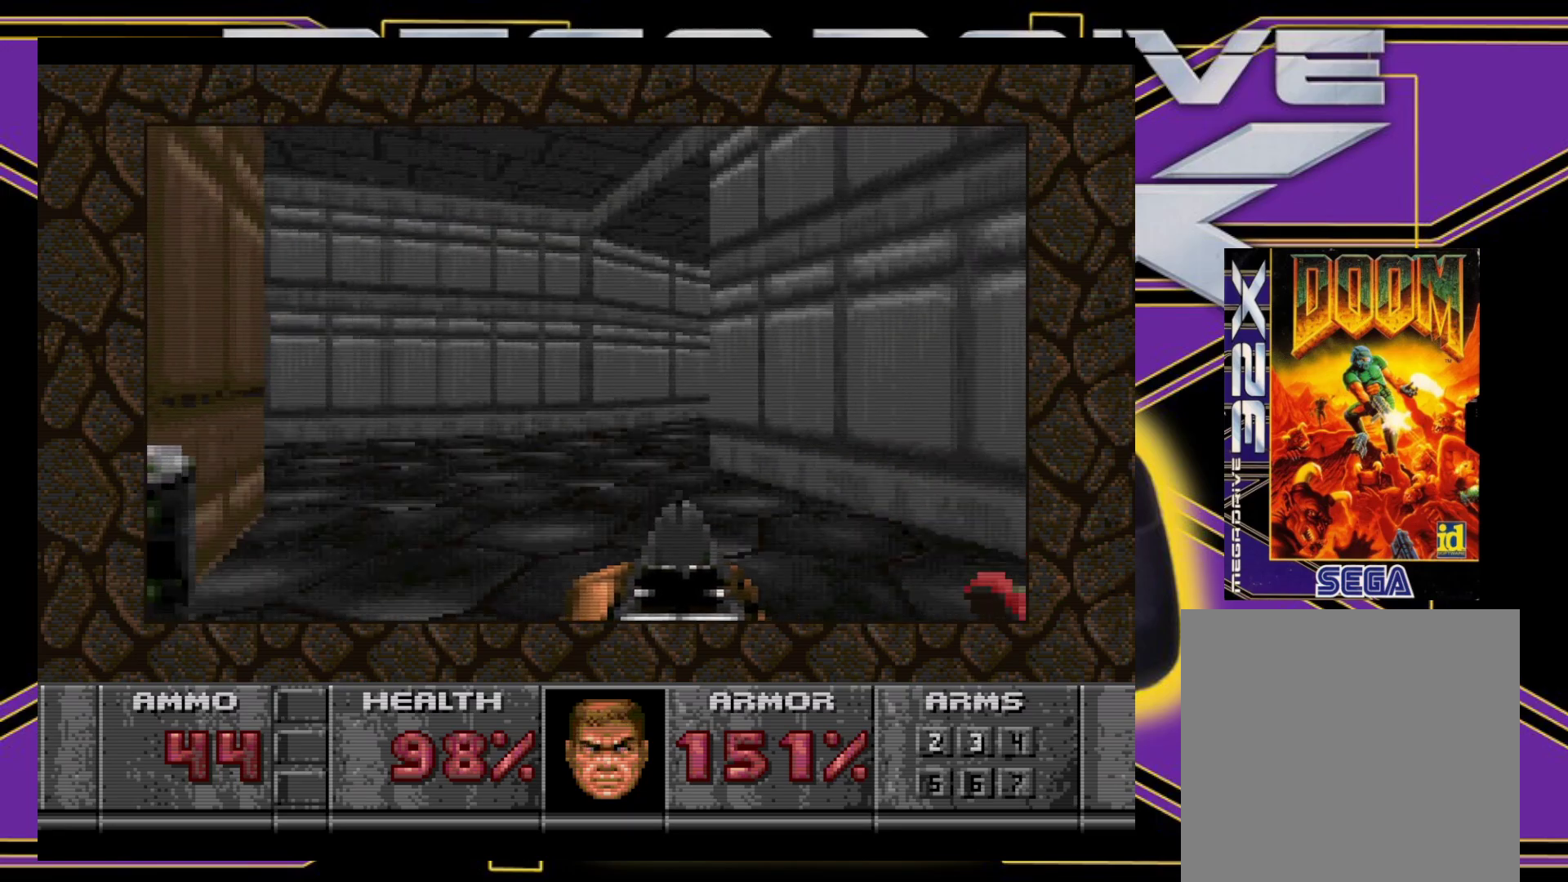
{"buttons": ["DPAD_UP", "DPAD_RIGHT"], "events": [[83, "DPAD_LEFT", "up"], [250, "DPAD_RIGHT", "down"]]}
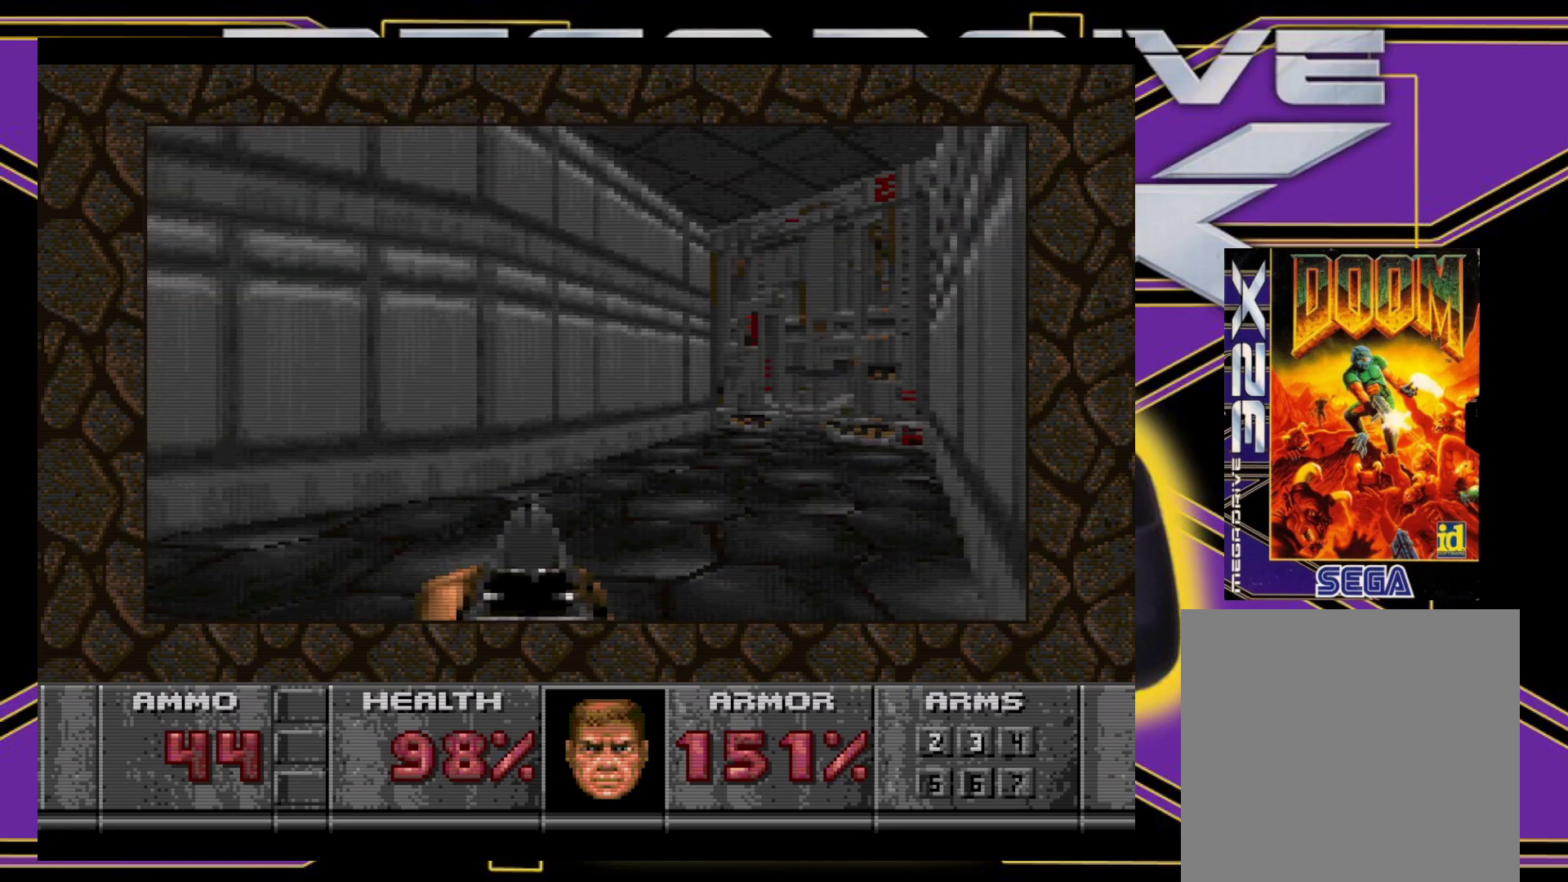
{"buttons": ["DPAD_UP"], "events": [[283, "DPAD_RIGHT", "up"]]}
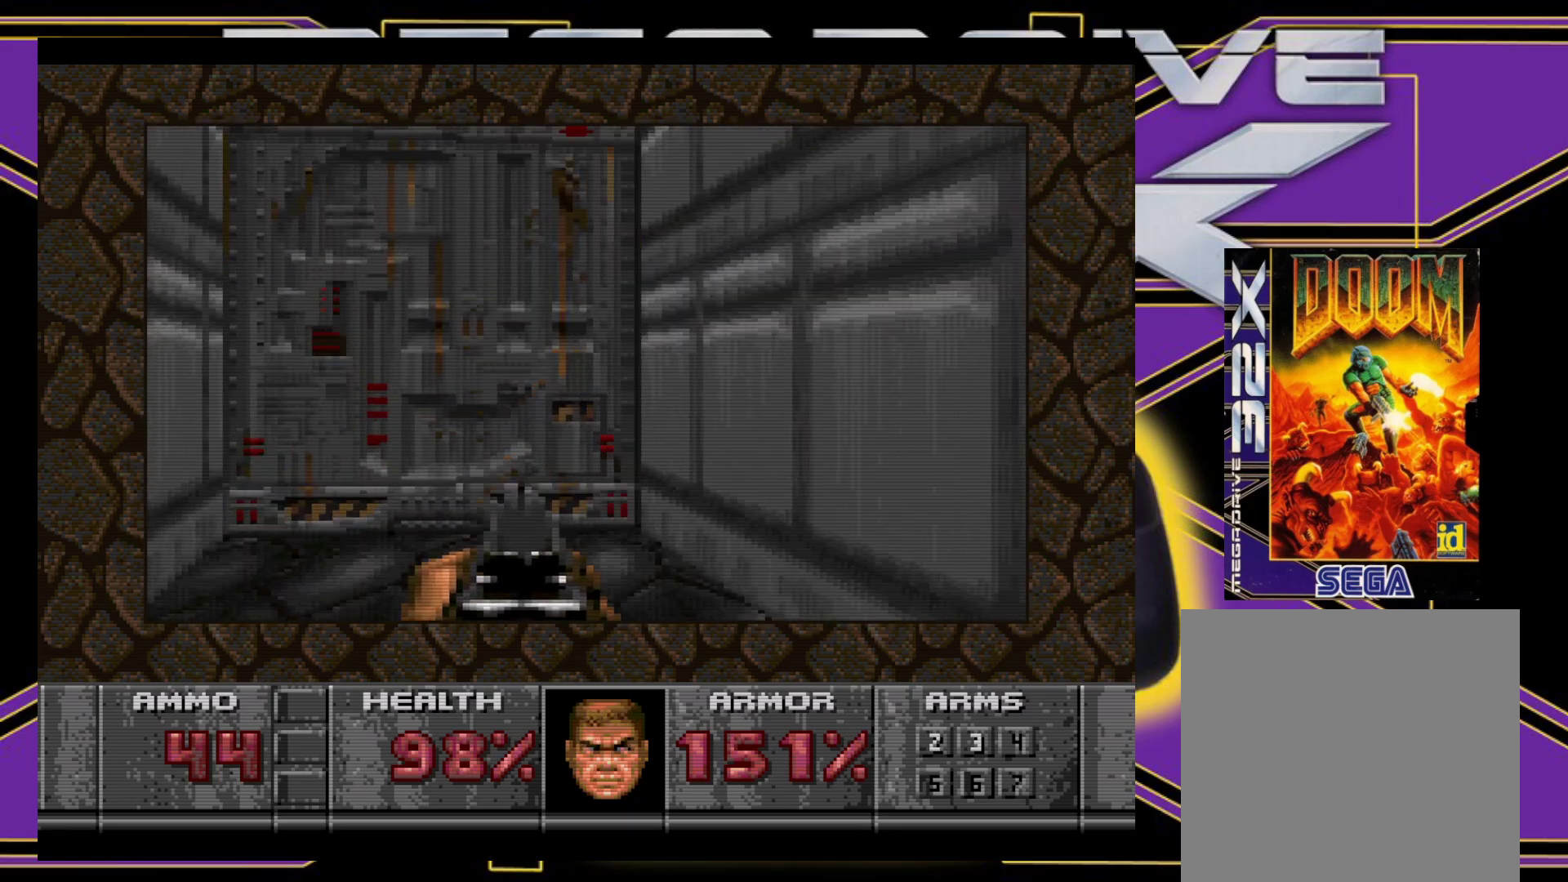
{"buttons": ["DPAD_DOWN"], "events": [[17, "DPAD_LEFT", "down"], [167, "DPAD_LEFT", "up"], [283, "DPAD_UP", "up"], [350, "B", "down"], [417, "DPAD_DOWN", "down"], [450, "B", "up"]]}
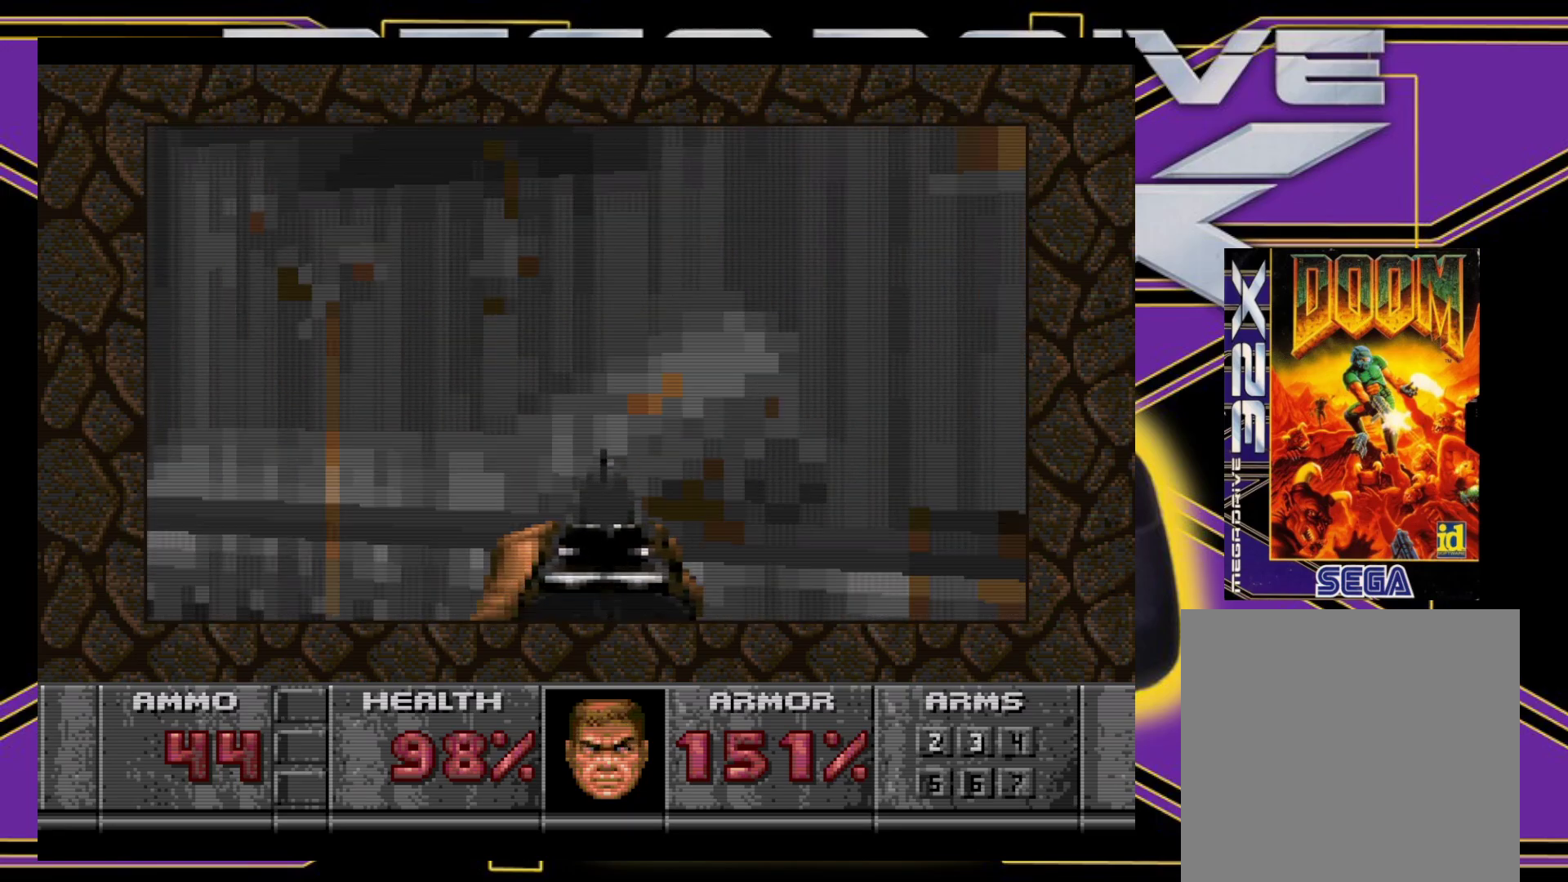
{"buttons": ["A"], "events": [[150, "DPAD_DOWN", "up"], [483, "A", "down"]]}
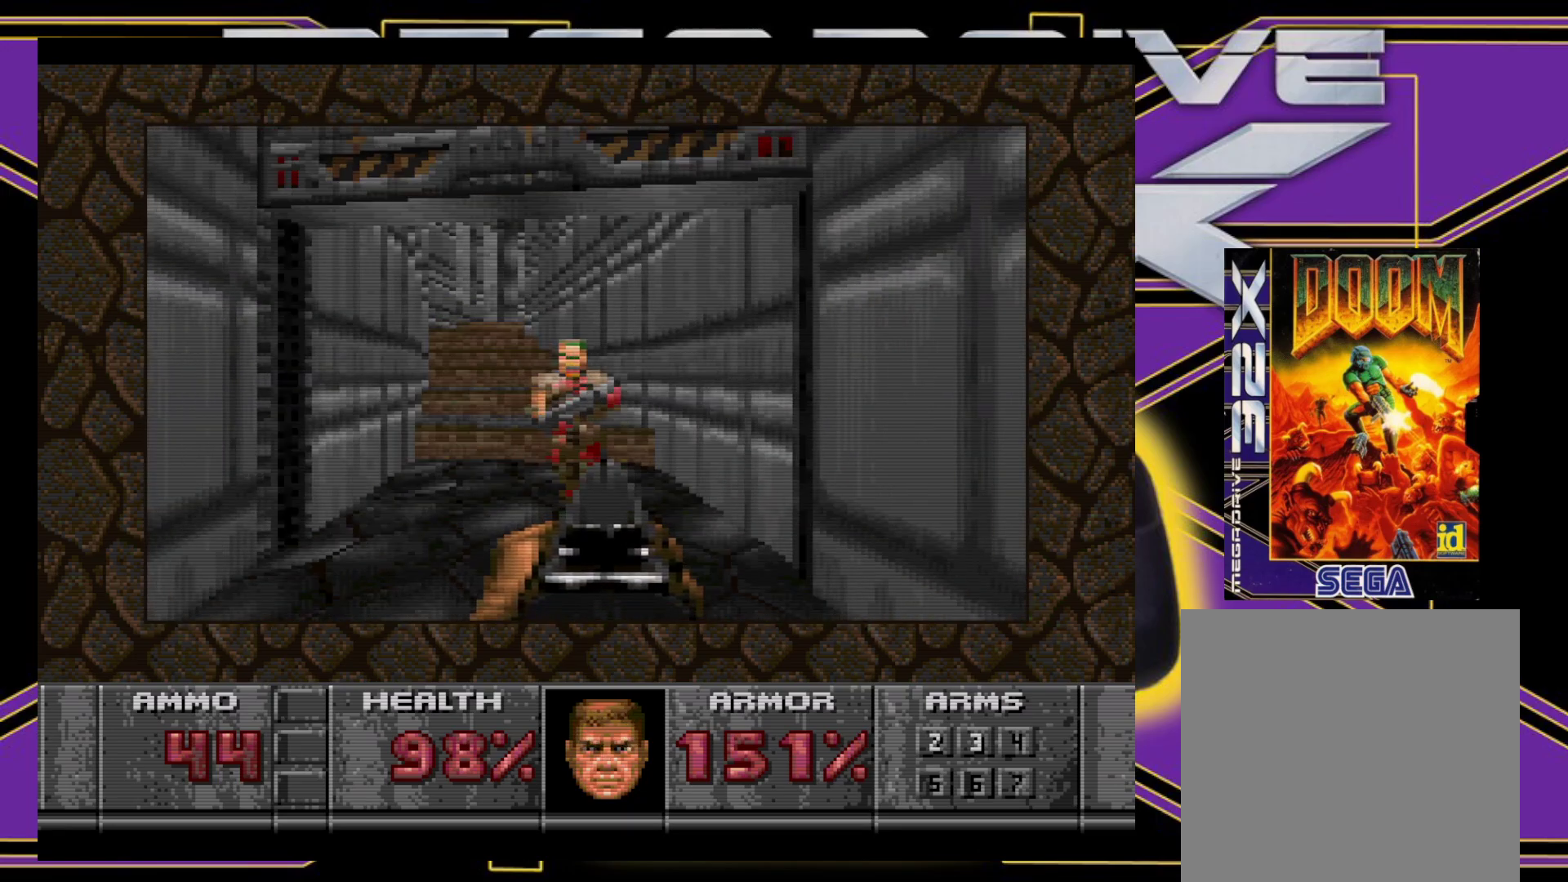
{"buttons": ["DPAD_UP"], "events": [[300, "A", "up"], [350, "DPAD_UP", "down"]]}
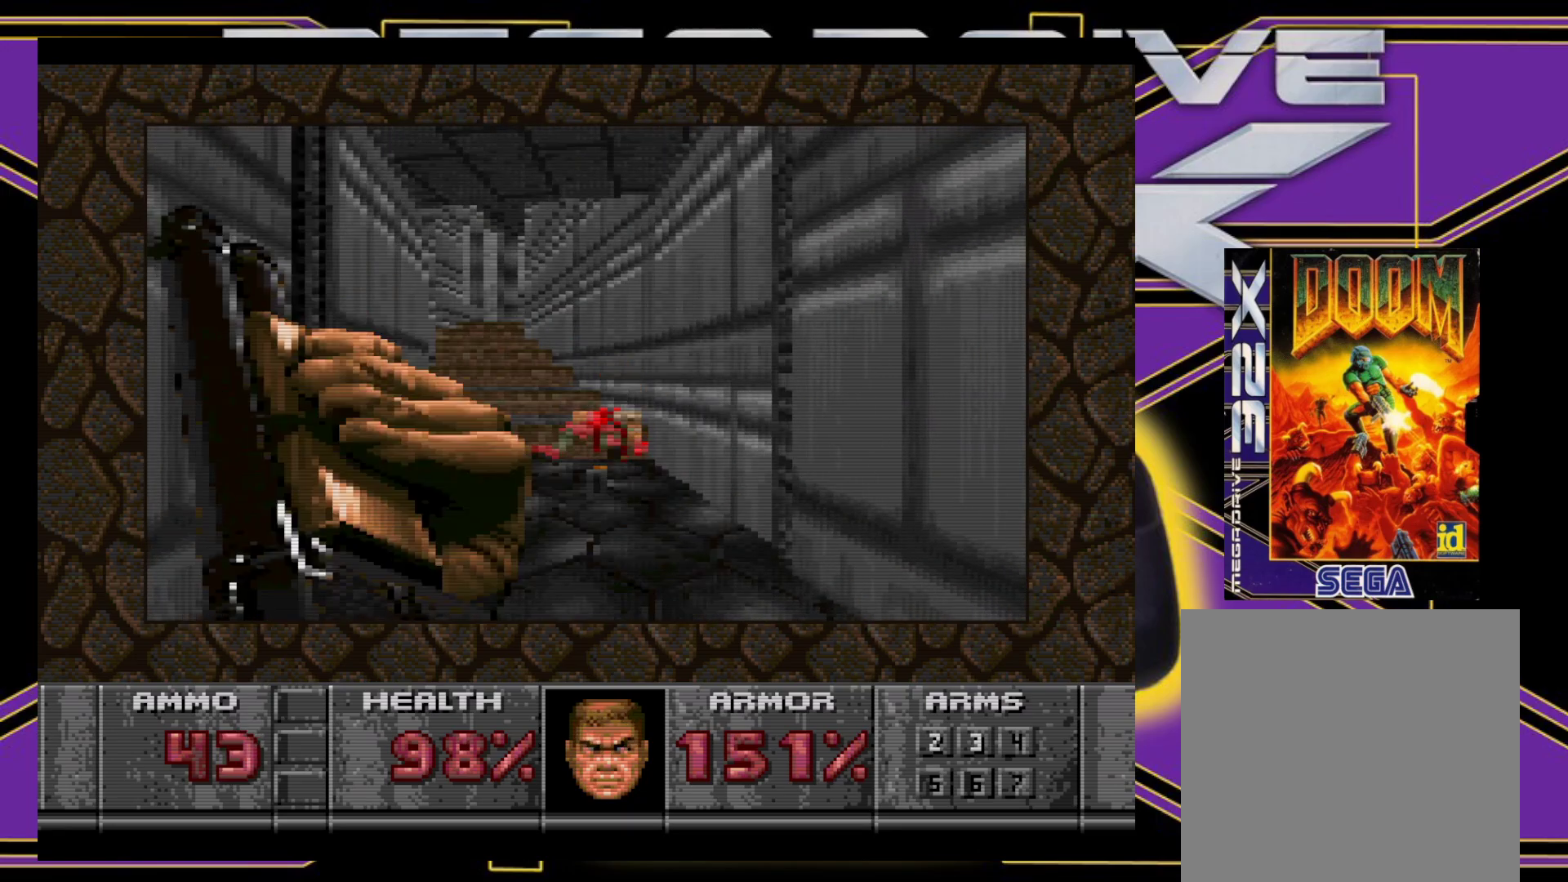
{"buttons": ["DPAD_UP", "DPAD_LEFT"], "events": [[217, "DPAD_LEFT", "down"], [367, "DPAD_LEFT", "up"], [500, "DPAD_LEFT", "down"]]}
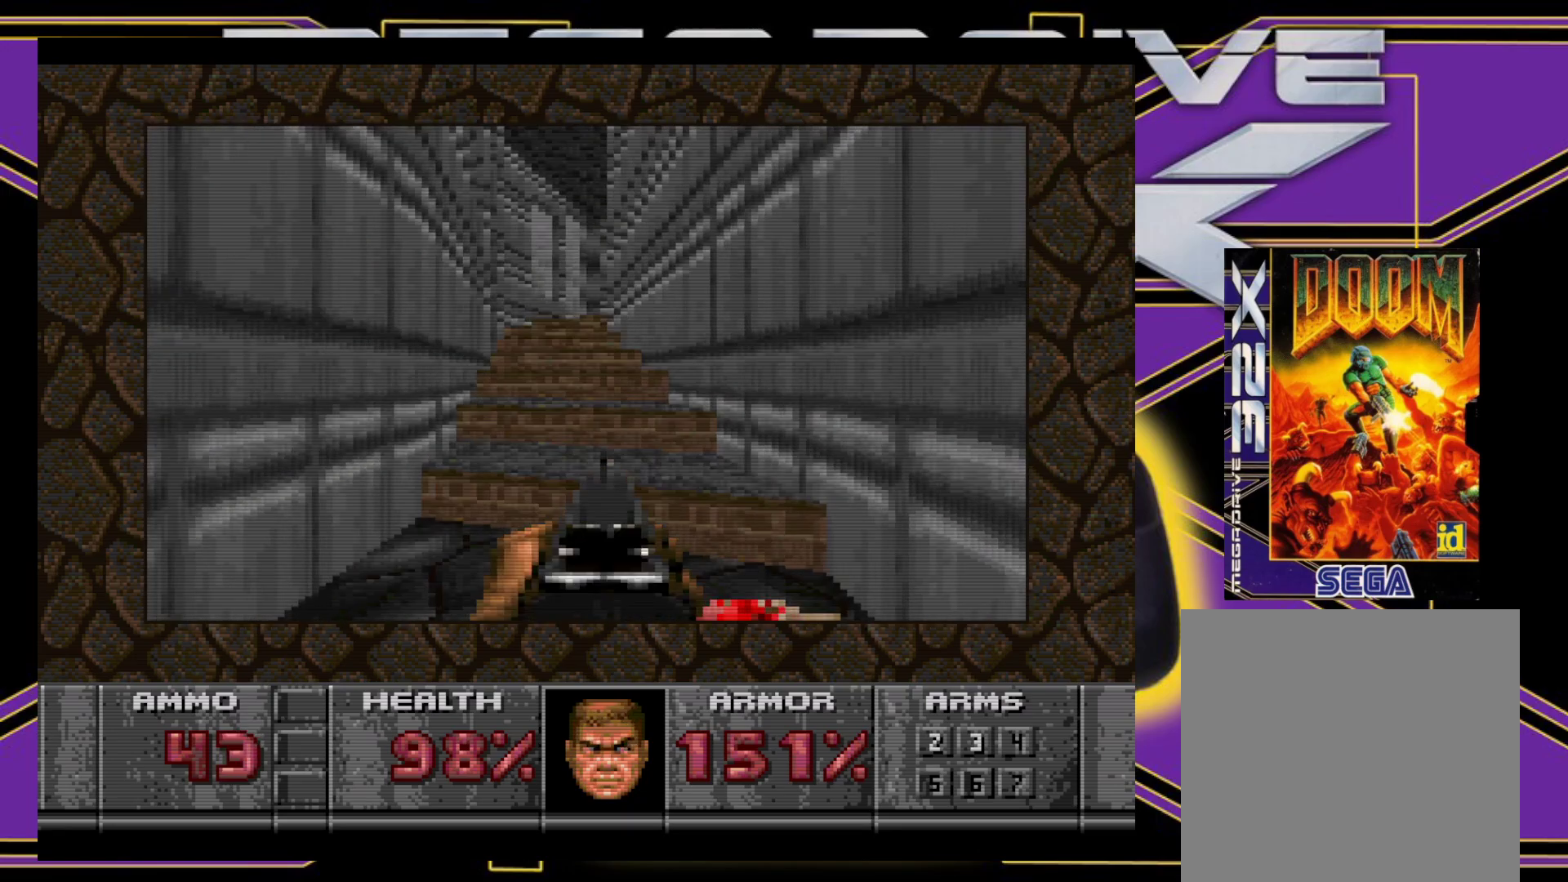
{"buttons": ["DPAD_UP", "DPAD_RIGHT"], "events": [[200, "DPAD_LEFT", "up"], [467, "DPAD_RIGHT", "down"]]}
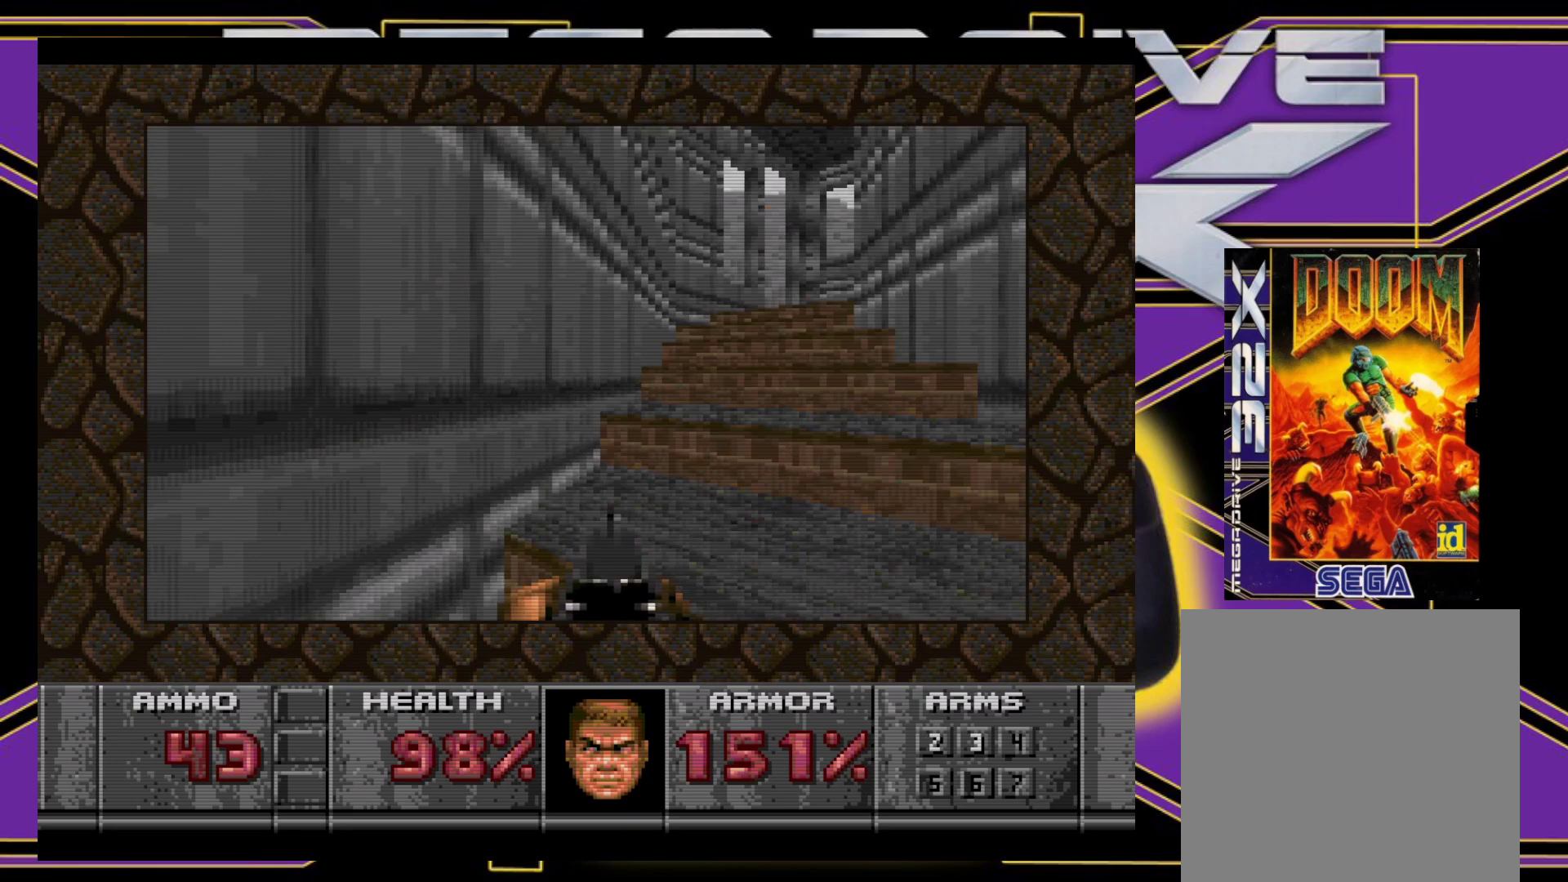
{"buttons": ["DPAD_UP"], "events": [[217, "DPAD_RIGHT", "up"]]}
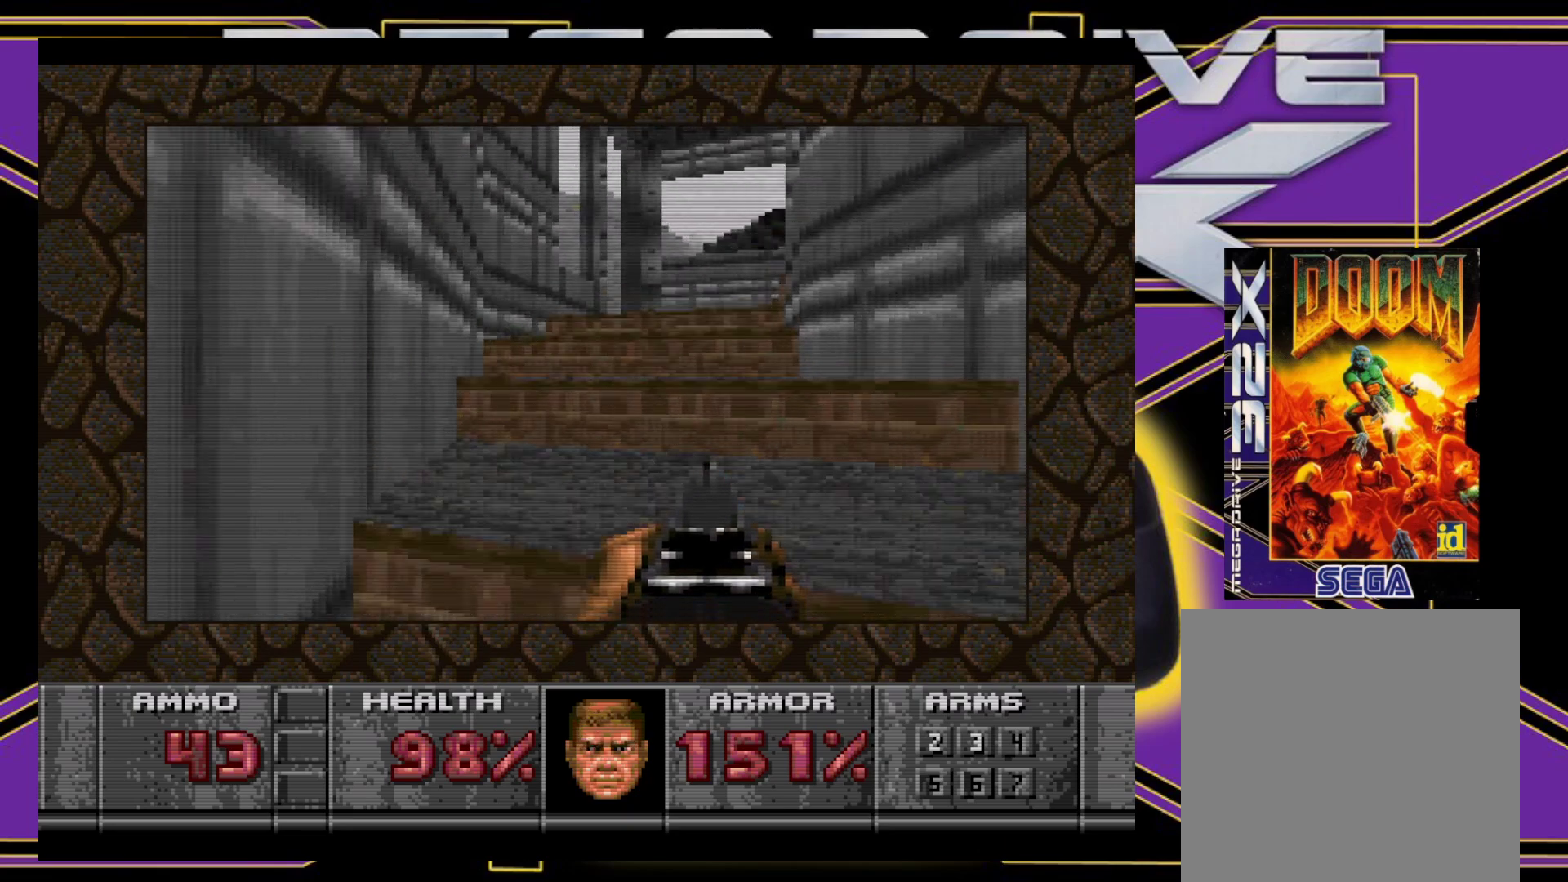
{"buttons": ["DPAD_UP", "DPAD_RIGHT"], "events": [[167, "DPAD_RIGHT", "down"]]}
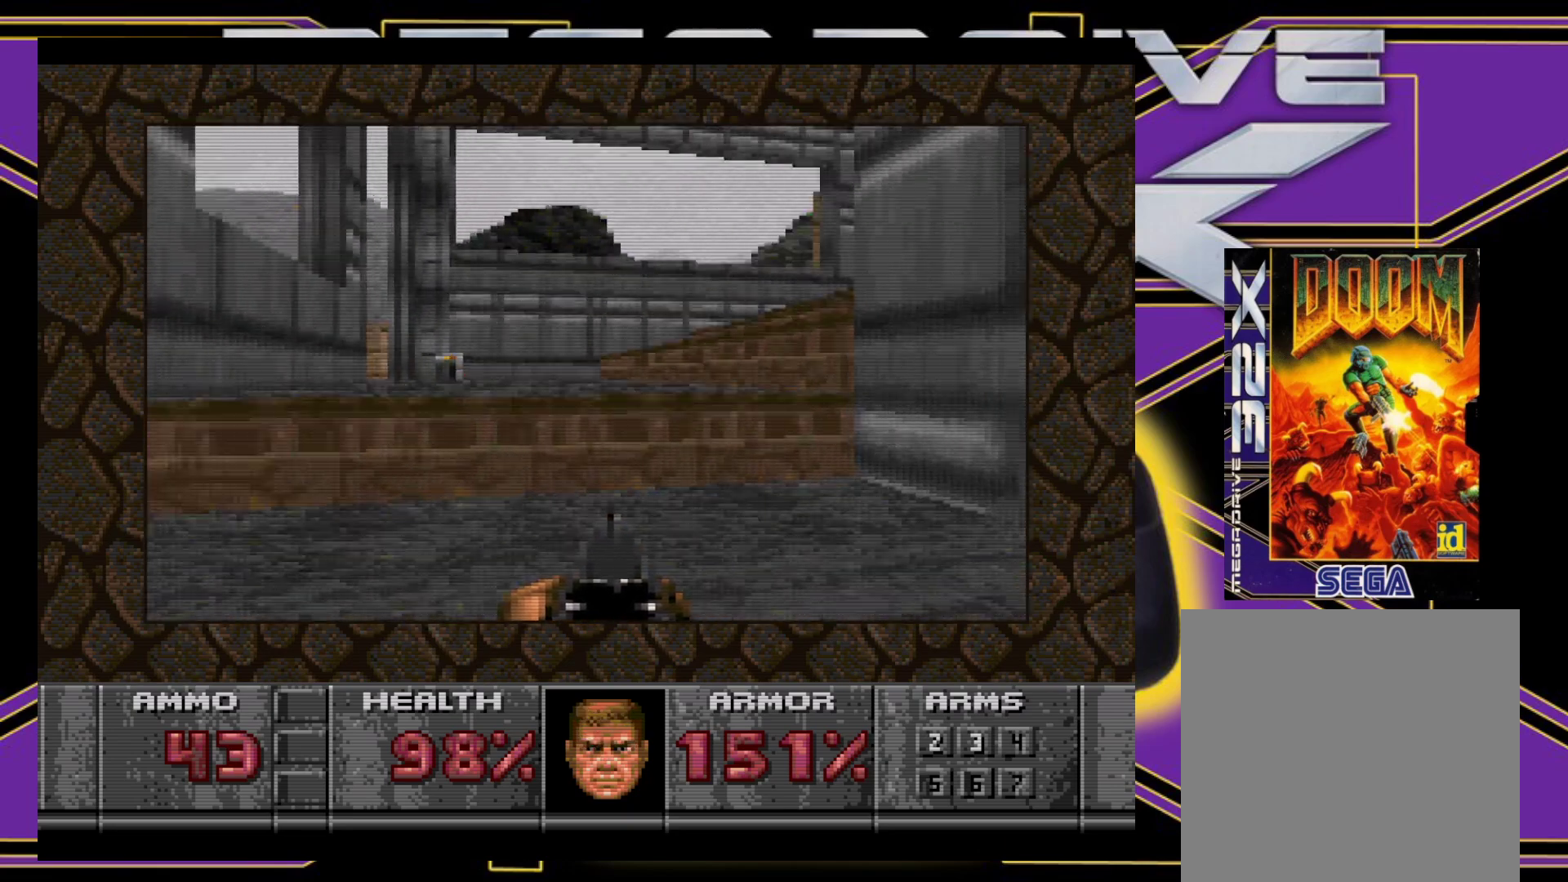
{"buttons": ["B", "DPAD_DOWN", "DPAD_LEFT"], "events": [[317, "DPAD_UP", "up"], [350, "DPAD_DOWN", "down"], [433, "DPAD_RIGHT", "up"], [450, "B", "down"], [450, "DPAD_LEFT", "down"]]}
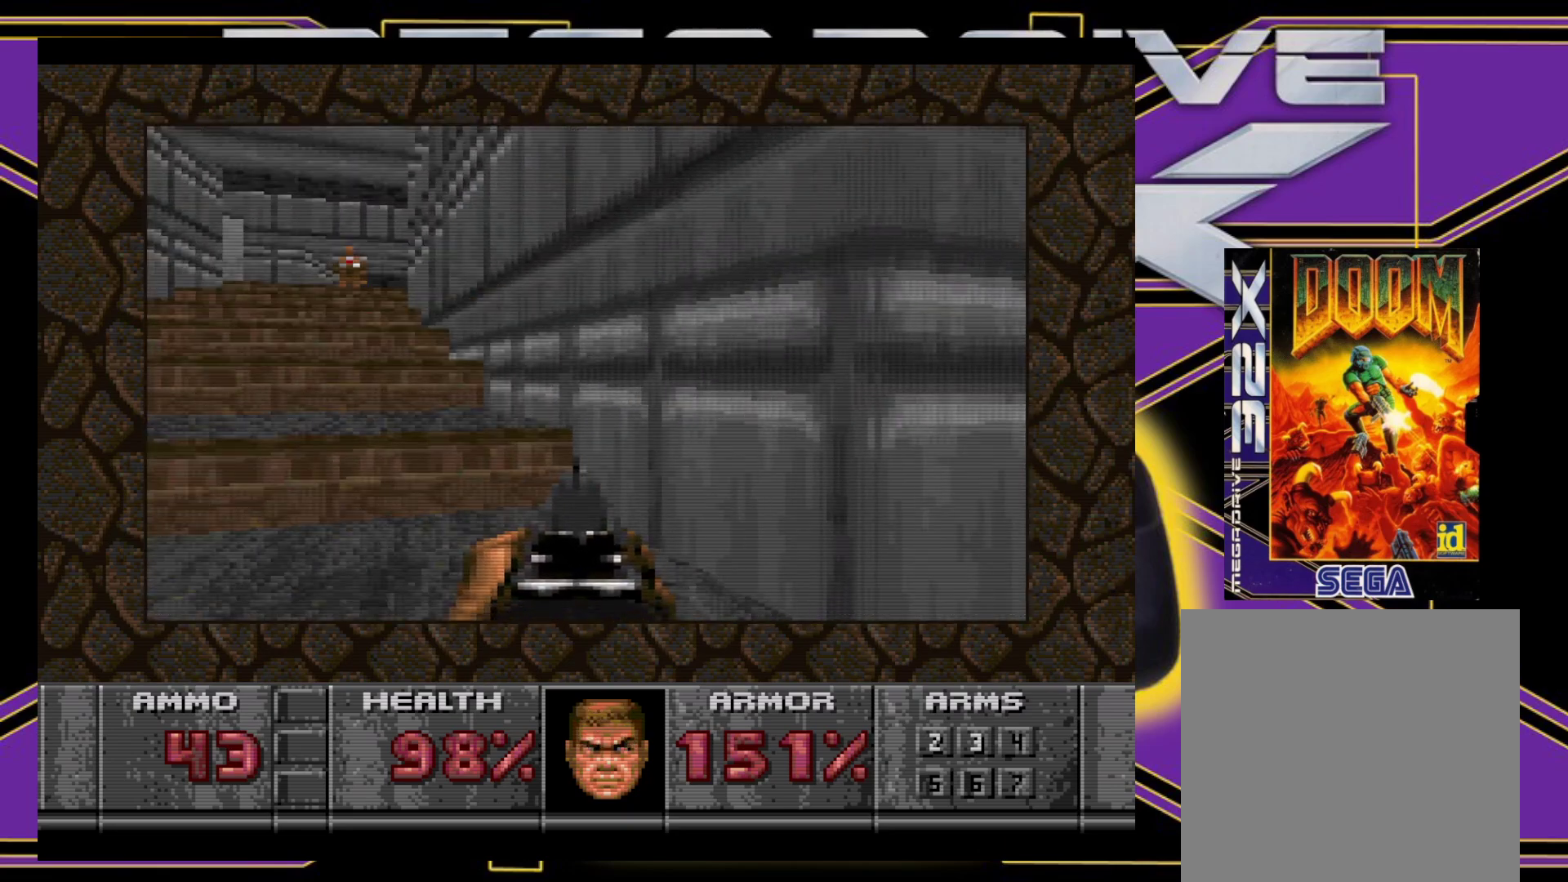
{"buttons": [], "events": [[267, "DPAD_LEFT", "up"], [317, "DPAD_DOWN", "up"], [333, "B", "up"]]}
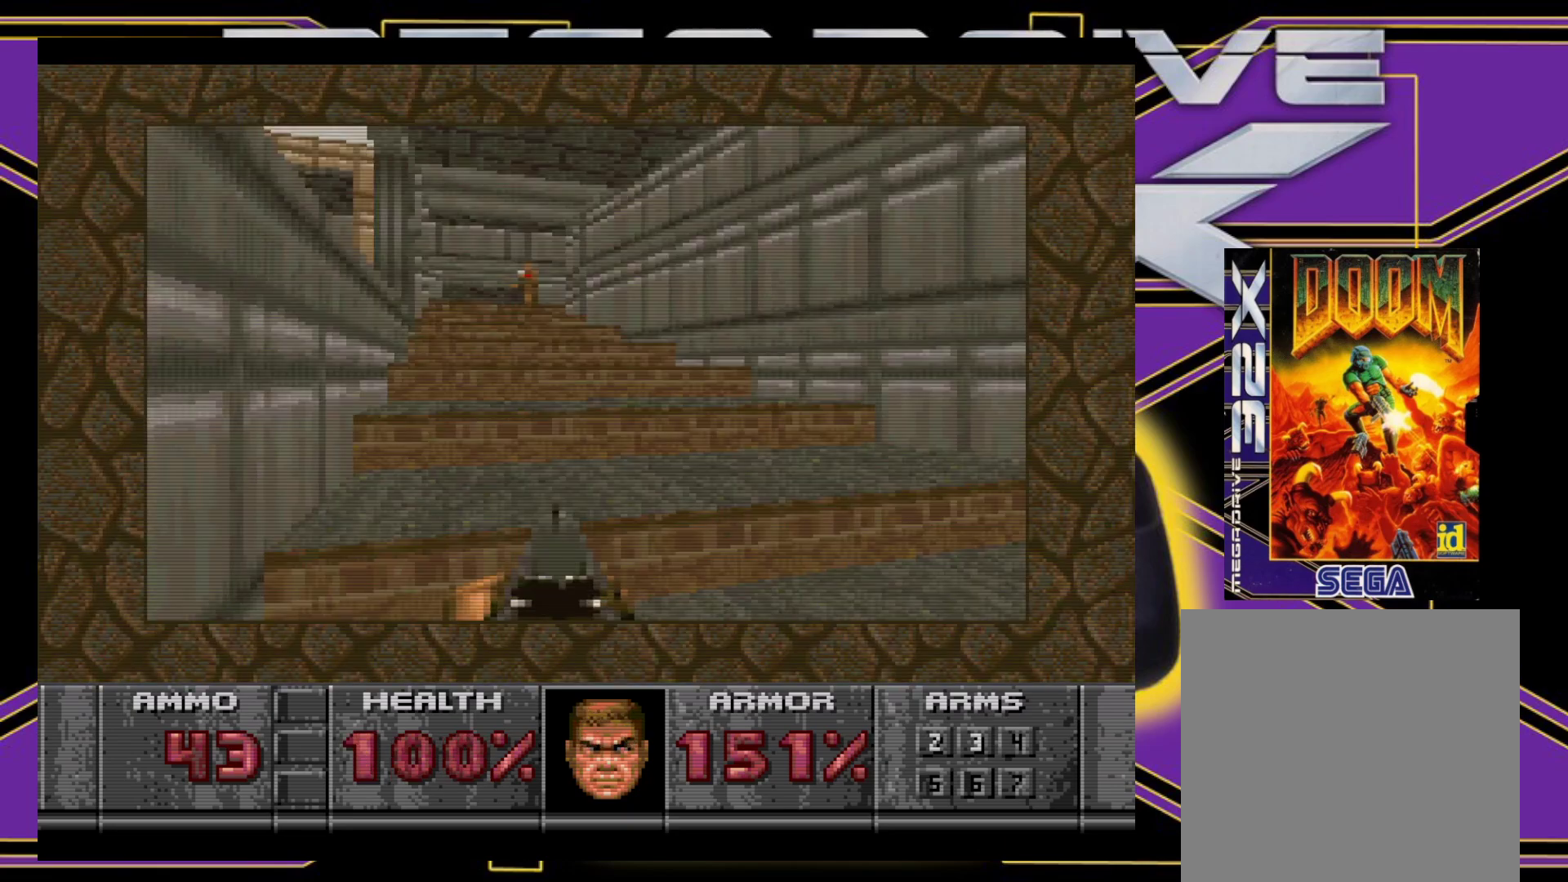
{"buttons": ["A"], "events": [[100, "A", "down"], [383, "DPAD_LEFT", "down"], [467, "DPAD_LEFT", "up"]]}
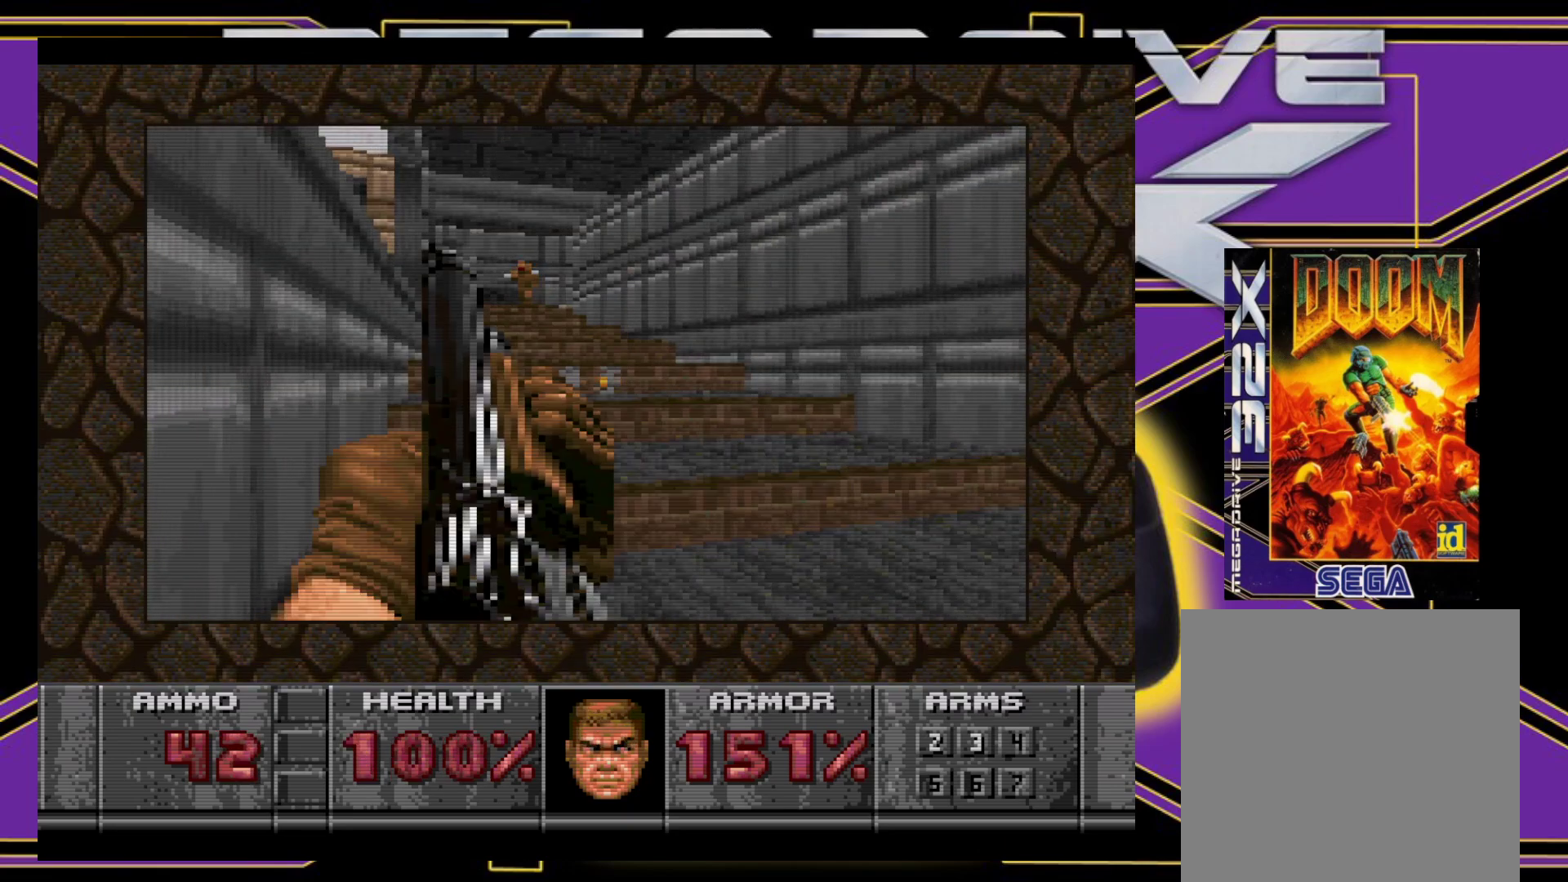
{"buttons": ["A"], "events": [[250, "DPAD_LEFT", "down"], [350, "DPAD_LEFT", "up"]]}
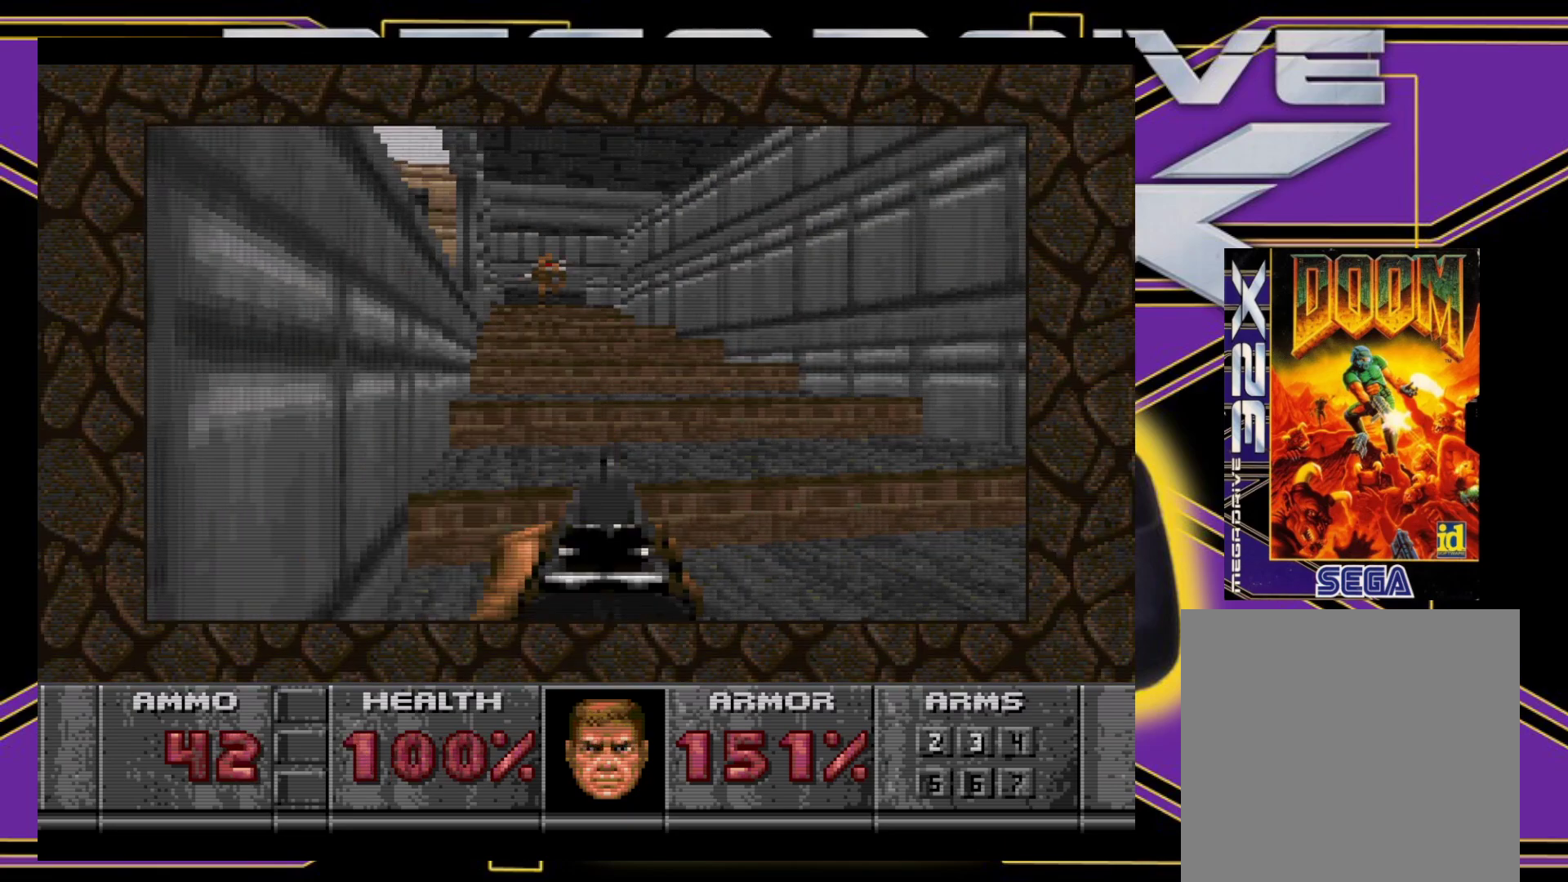
{"buttons": ["A"], "events": [[50, "DPAD_LEFT", "down"], [150, "DPAD_LEFT", "up"]]}
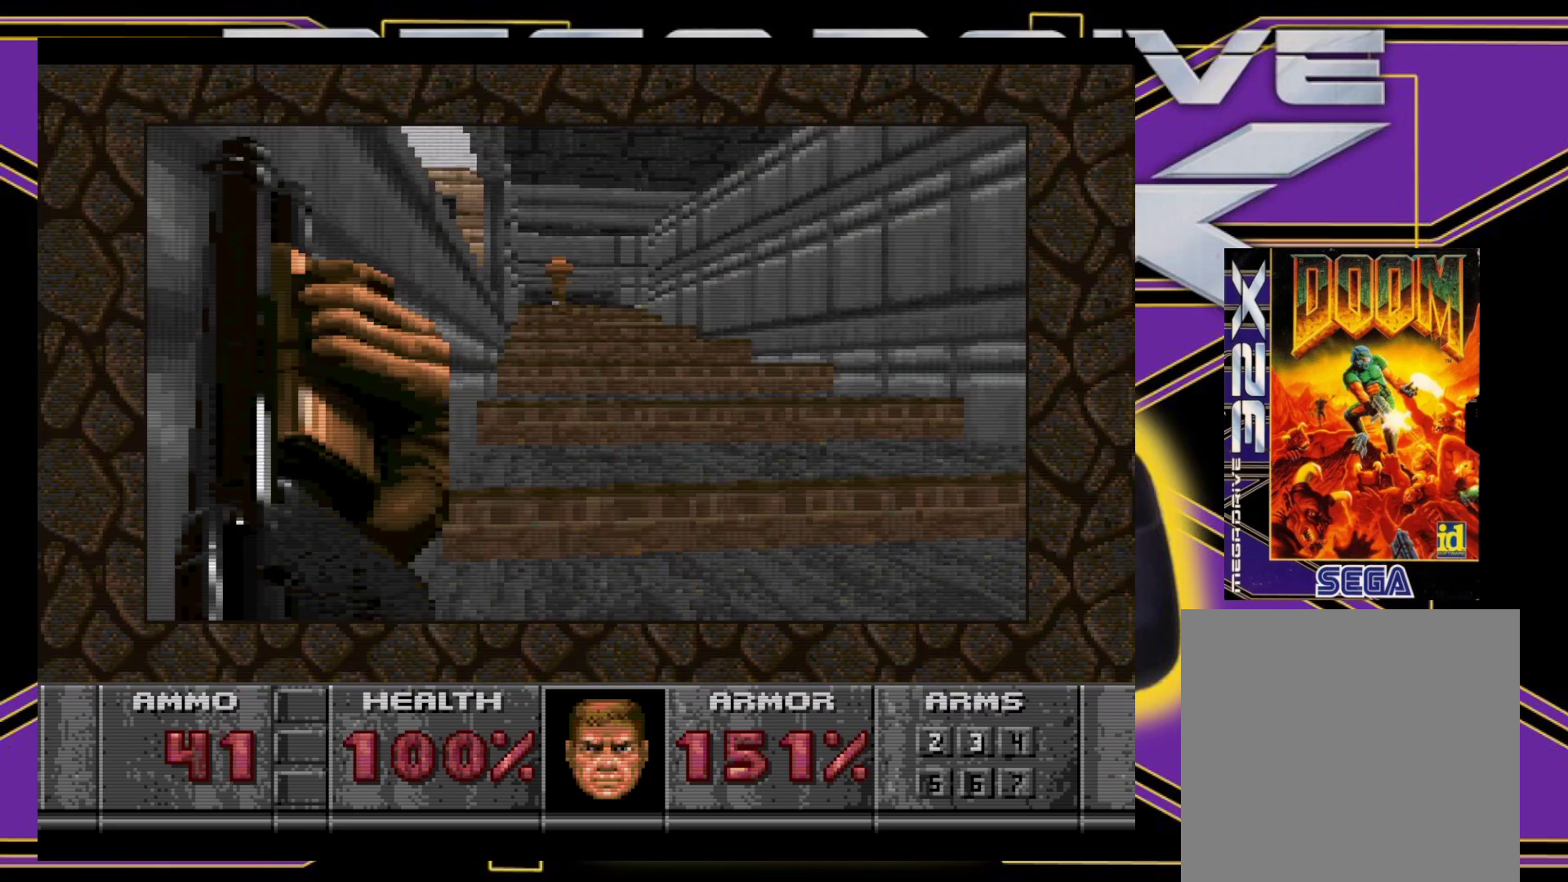
{"buttons": ["A", "DPAD_LEFT"], "events": [[17, "DPAD_LEFT", "down"], [117, "DPAD_LEFT", "up"], [483, "DPAD_LEFT", "down"]]}
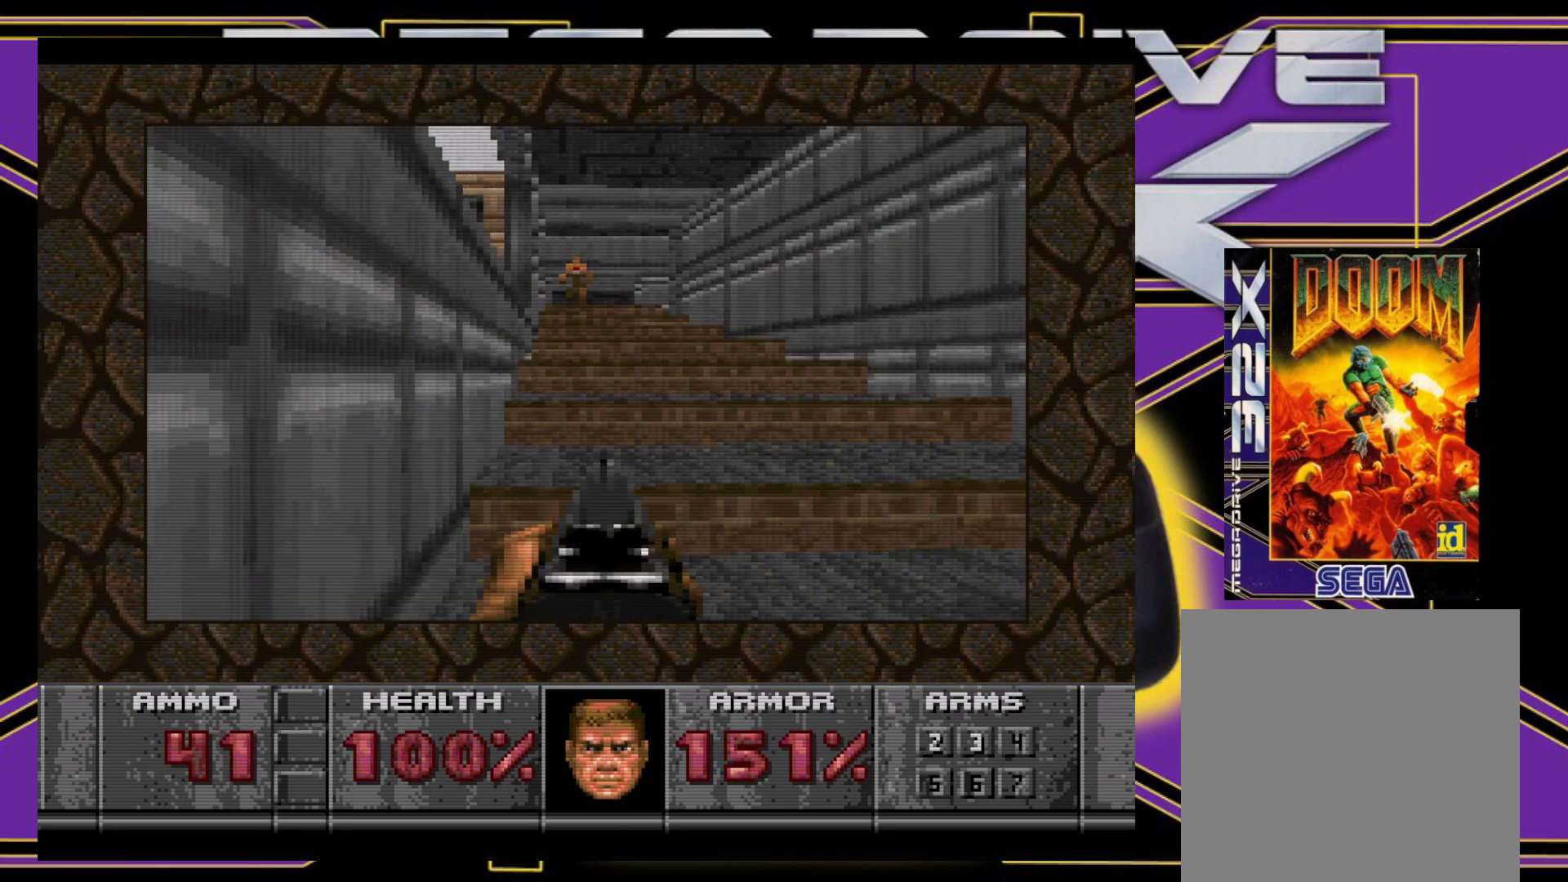
{"buttons": ["A"], "events": [[67, "DPAD_LEFT", "up"]]}
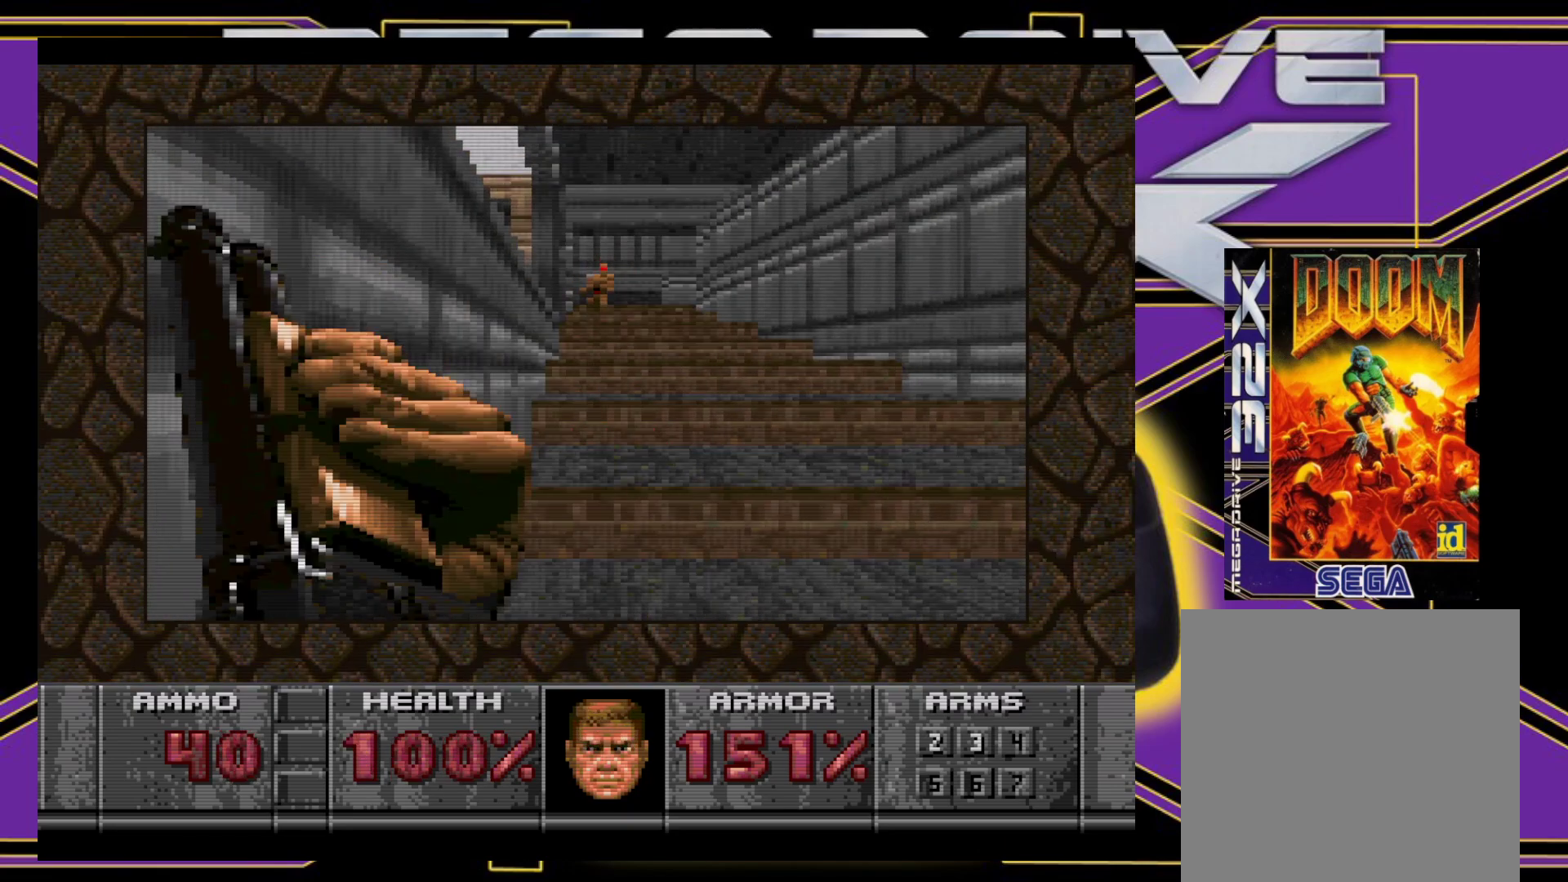
{"buttons": ["B", "DPAD_DOWN", "DPAD_RIGHT"], "events": [[233, "A", "up"], [350, "B", "down"], [367, "DPAD_RIGHT", "down"], [383, "DPAD_DOWN", "down"]]}